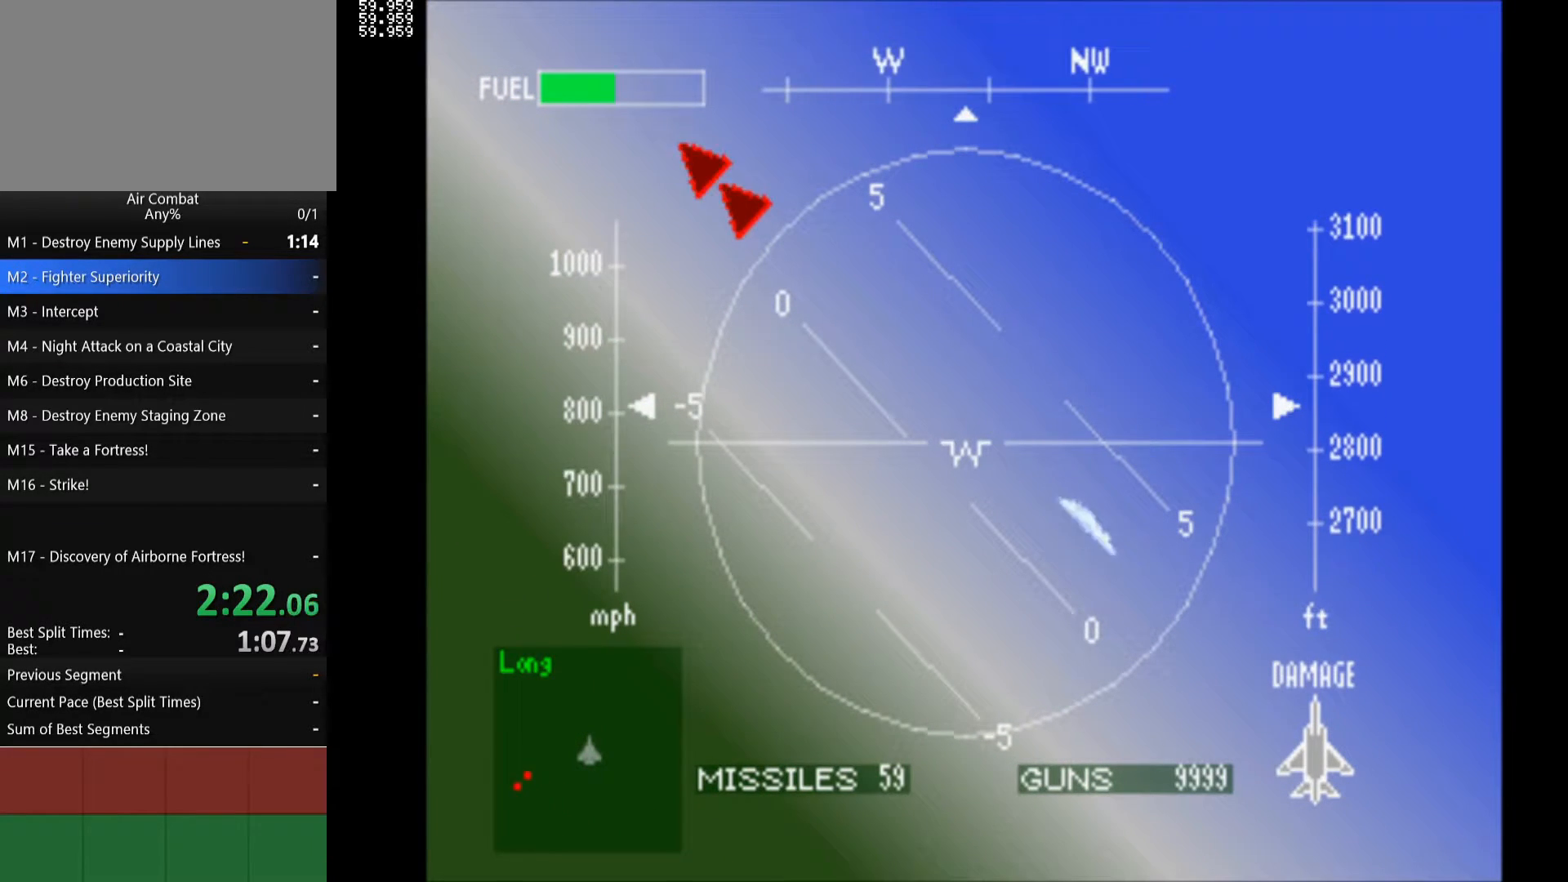
Gameplay with a controller (PlayStation layout); each line is a JSON object with the inputs held at the frame after it. "events" lists button and stick changes between this image and that frame as [ms after this image, input, new state], when the widget could be followed in between. Not read: L3 R3.
{"buttons": ["SQUARE", "R1", "DPAD_LEFT"], "left_stick": "center", "right_stick": "center", "events": [[300, "SQUARE", "down"]]}
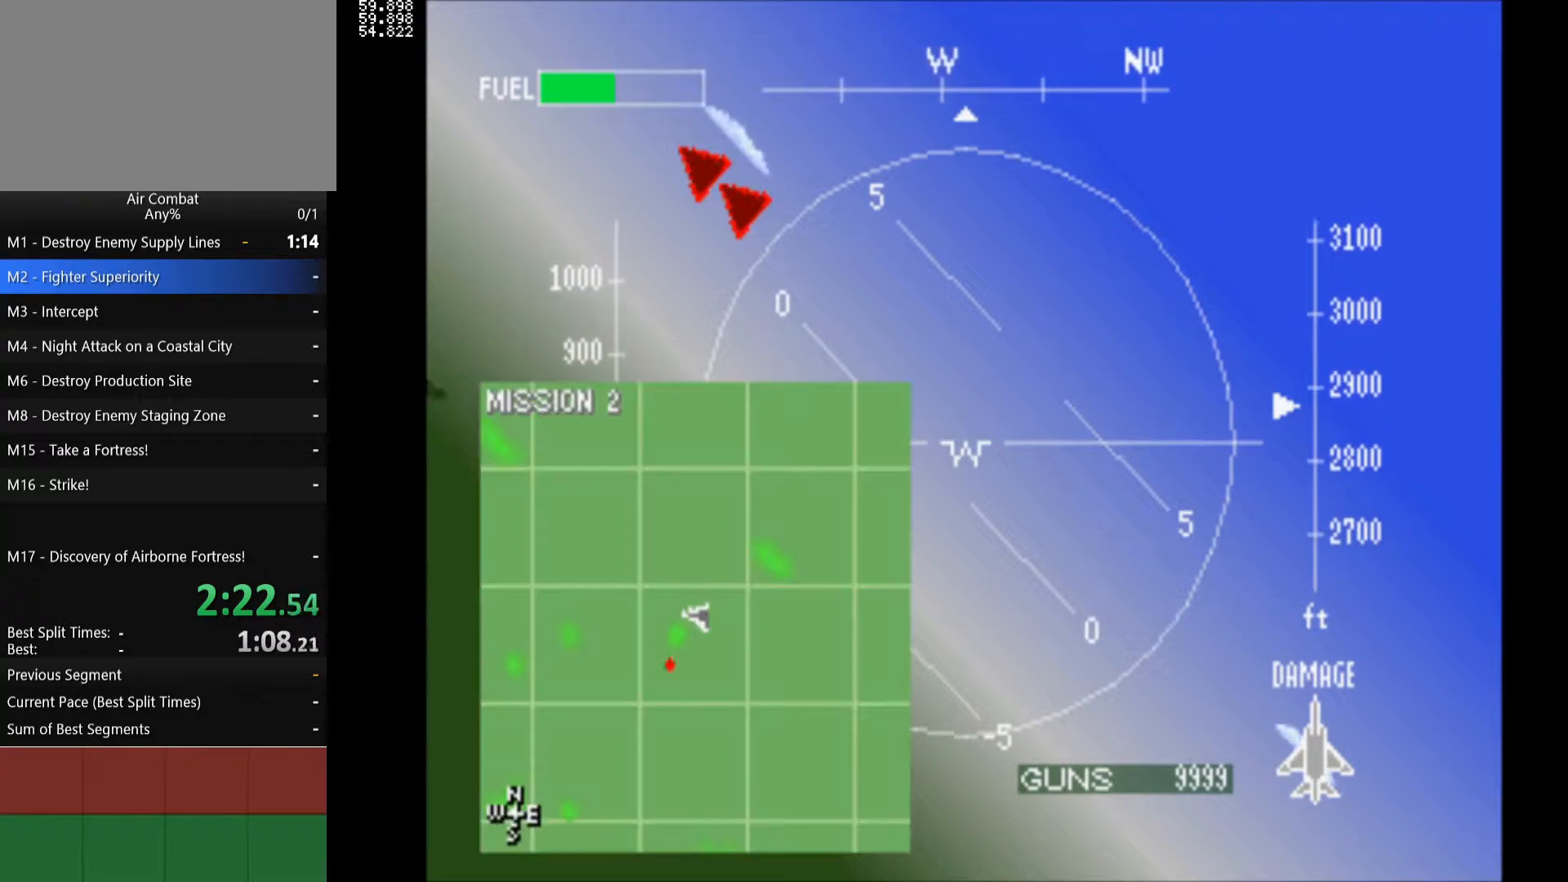
{"buttons": ["SQUARE", "R1", "DPAD_LEFT"], "left_stick": "center", "right_stick": "center", "events": []}
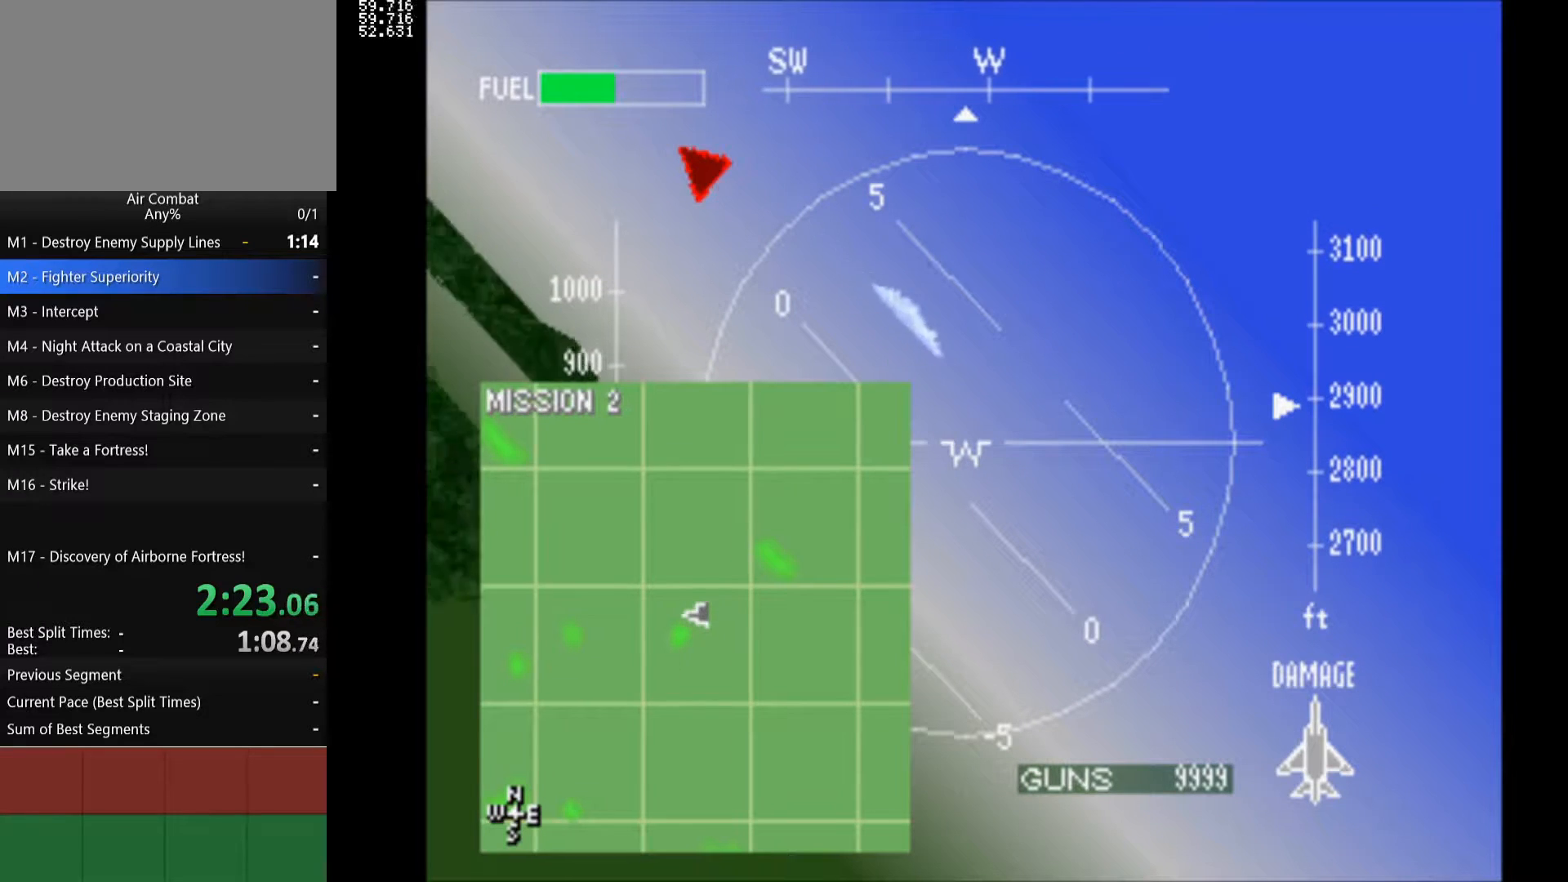
{"buttons": ["SQUARE", "R1", "DPAD_LEFT"], "left_stick": "center", "right_stick": "center", "events": []}
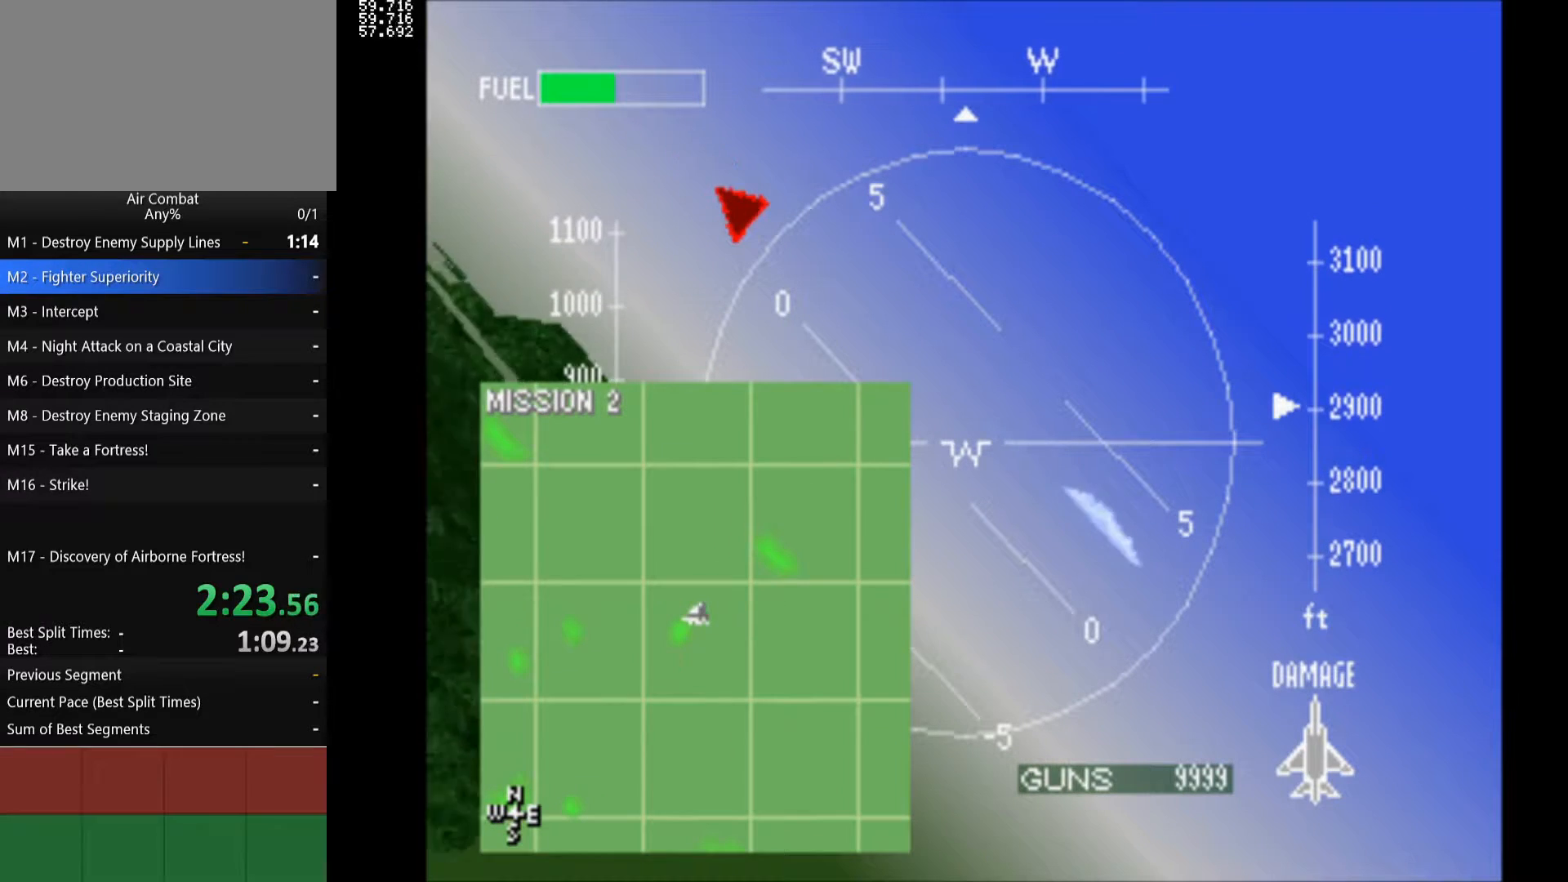
{"buttons": ["SQUARE", "R1", "DPAD_LEFT"], "left_stick": "center", "right_stick": "center", "events": []}
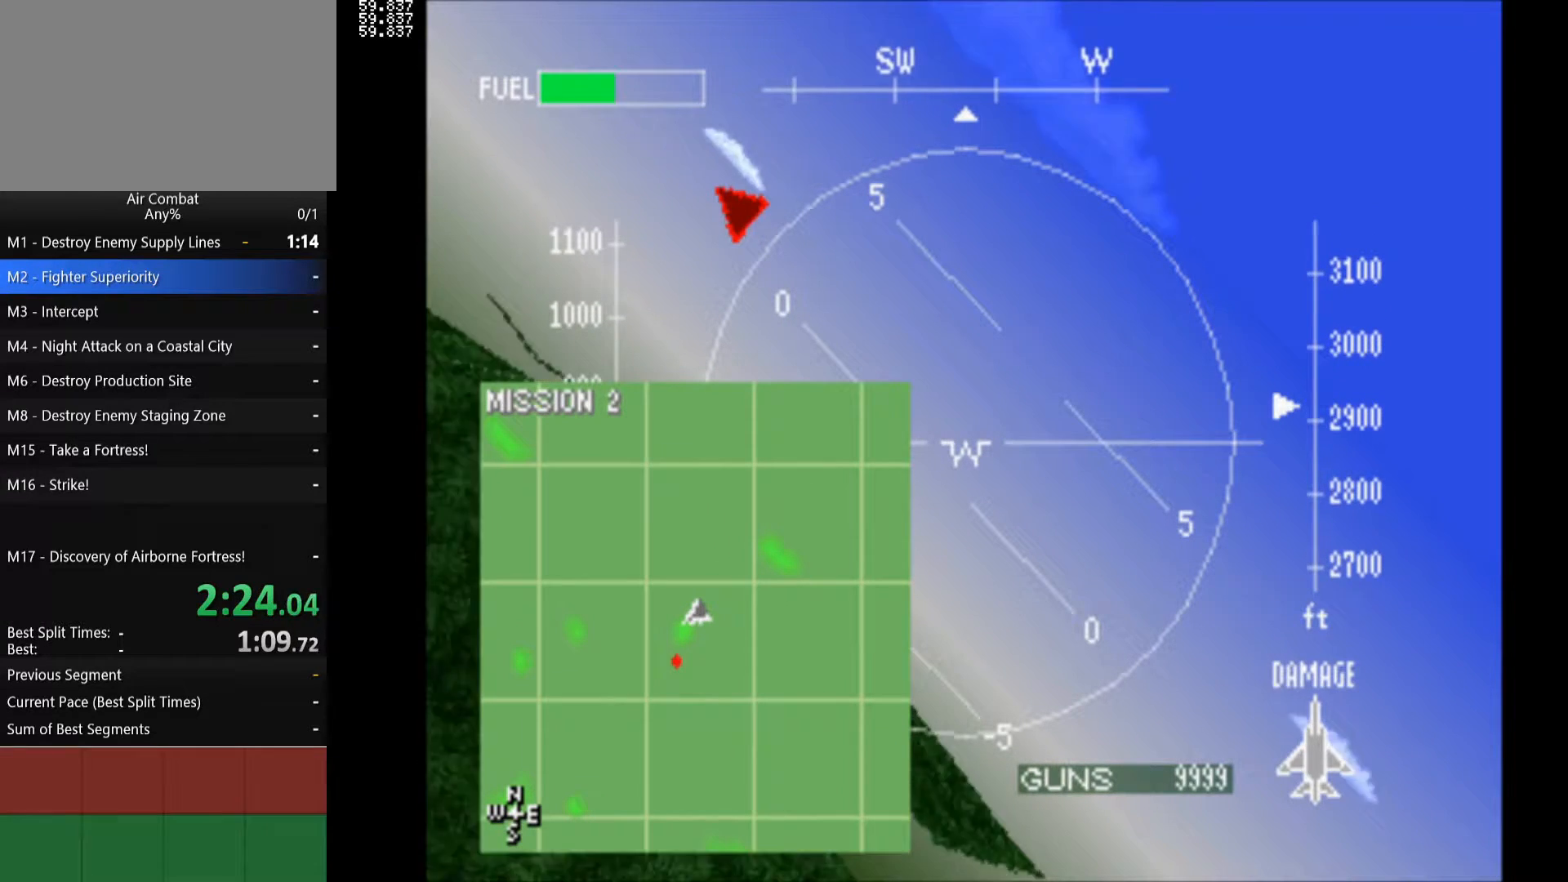
{"buttons": ["SQUARE", "R1", "DPAD_LEFT"], "left_stick": "center", "right_stick": "center", "events": []}
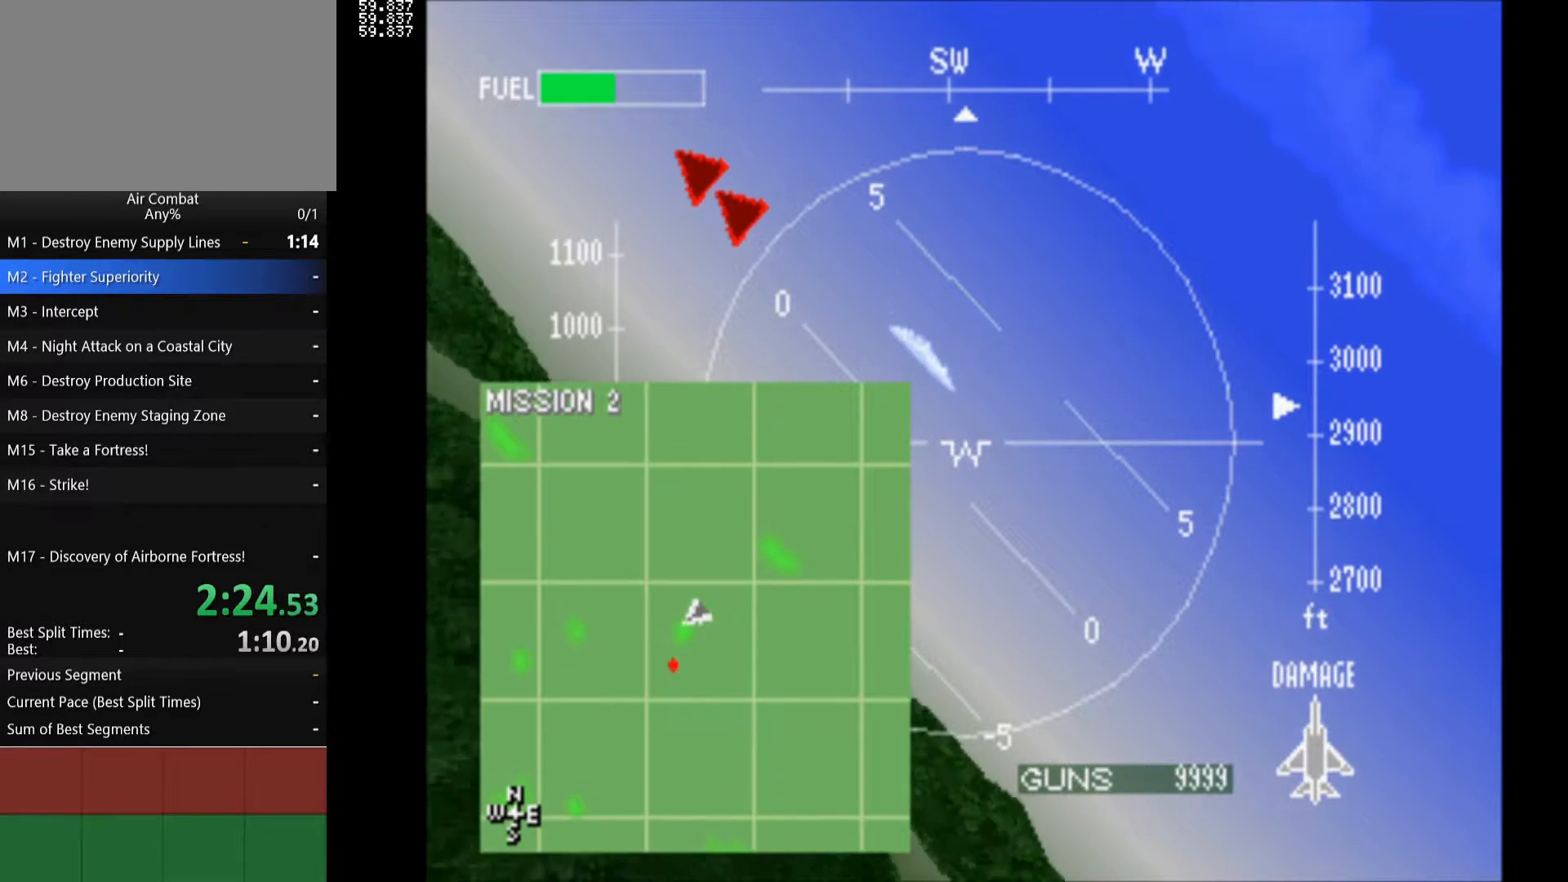
{"buttons": ["SQUARE", "R1", "DPAD_LEFT"], "left_stick": "center", "right_stick": "center", "events": []}
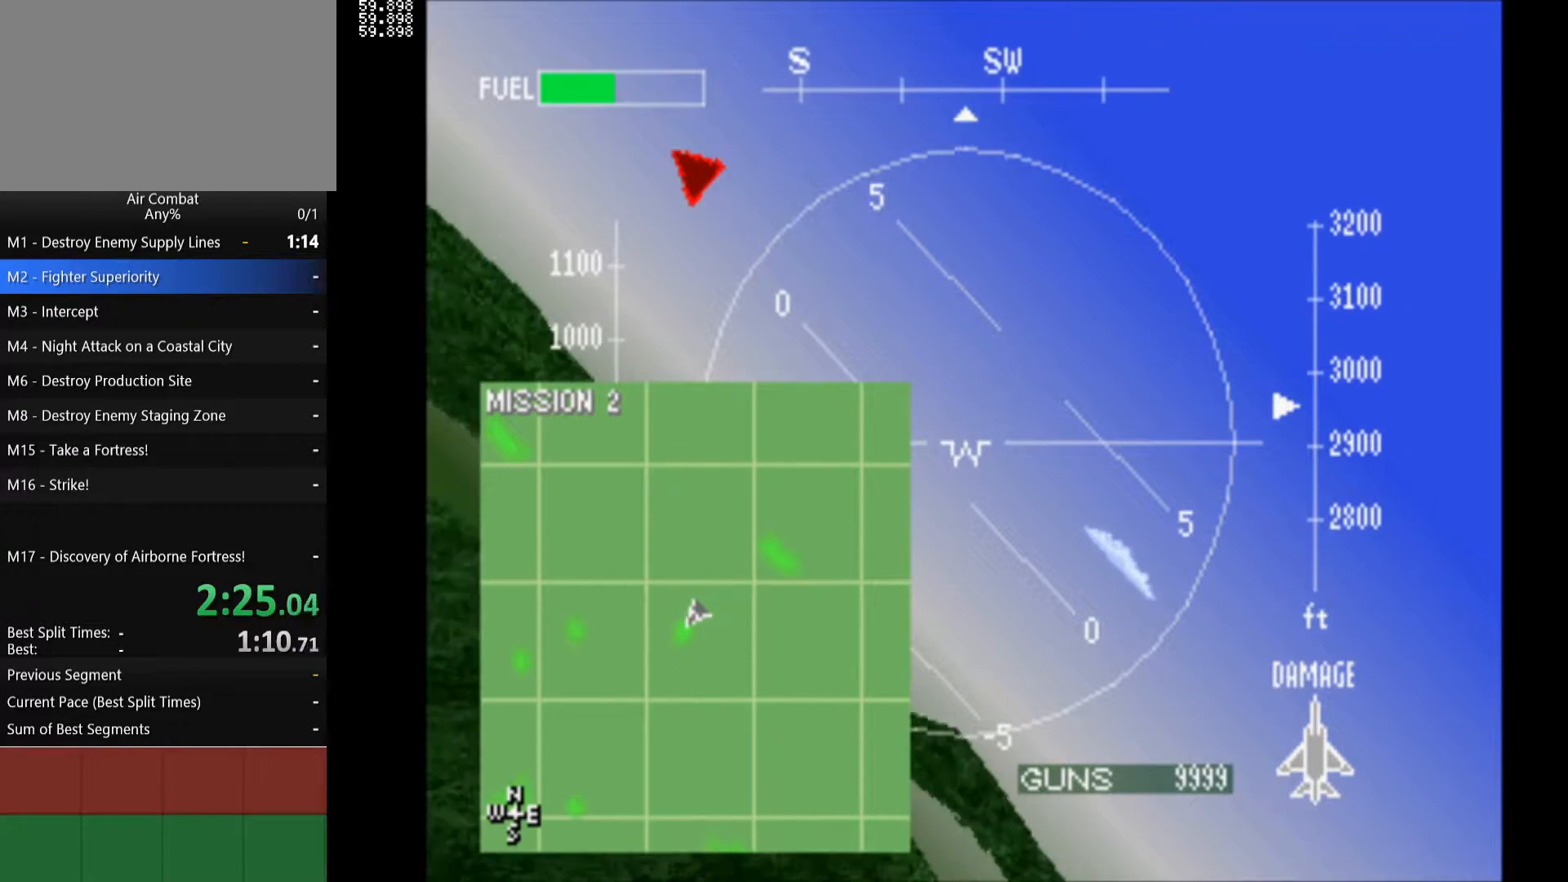
{"buttons": ["SQUARE", "R1"], "left_stick": "center", "right_stick": "center", "events": [[417, "DPAD_LEFT", "up"]]}
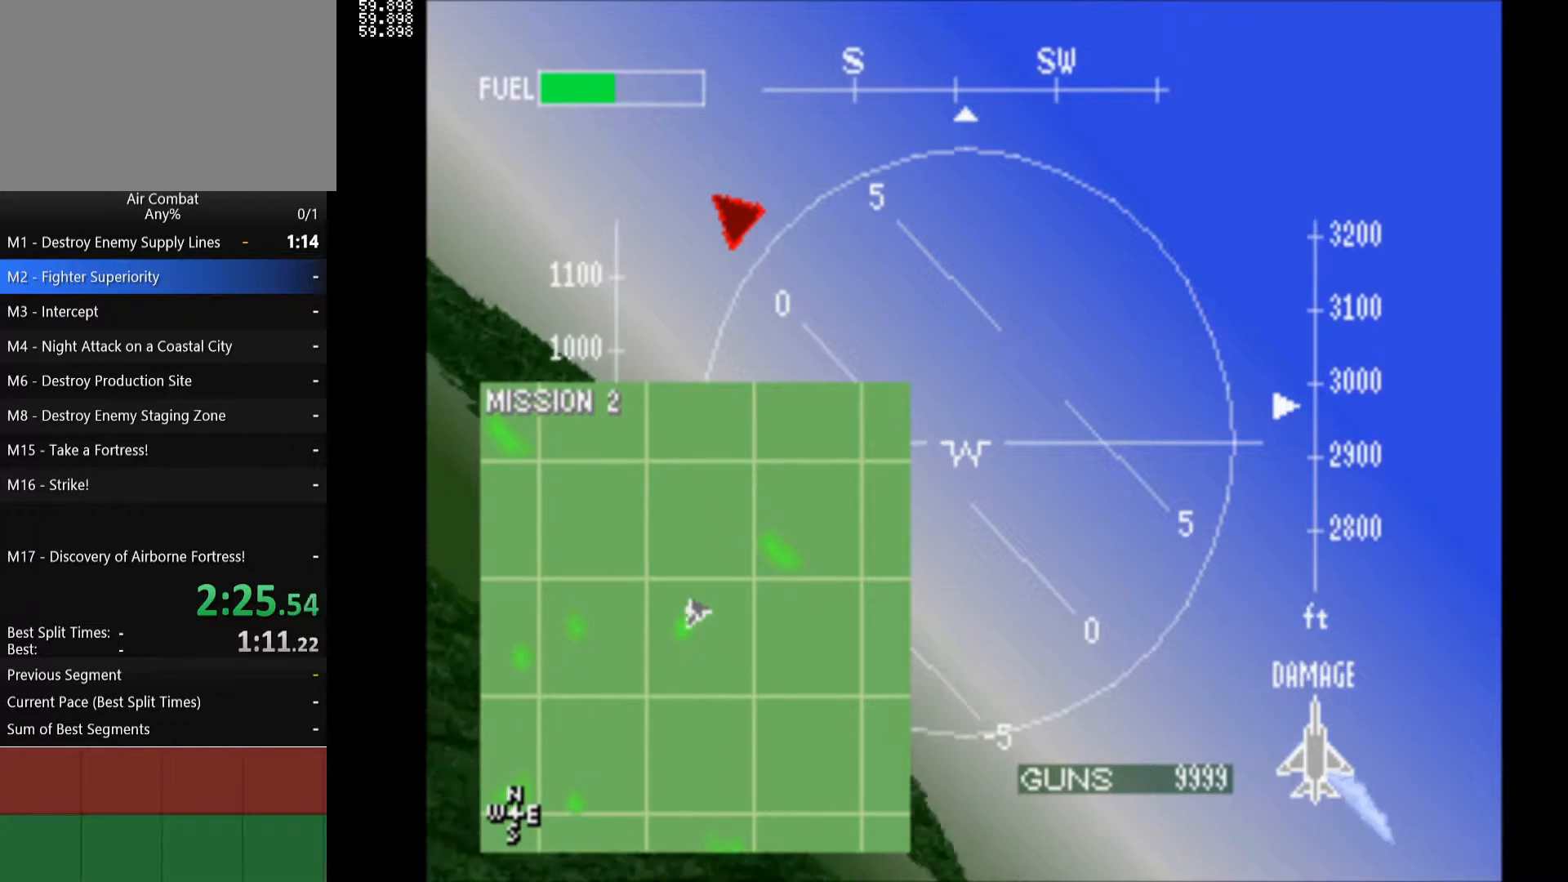
{"buttons": ["SQUARE", "R1"], "left_stick": "center", "right_stick": "center", "events": []}
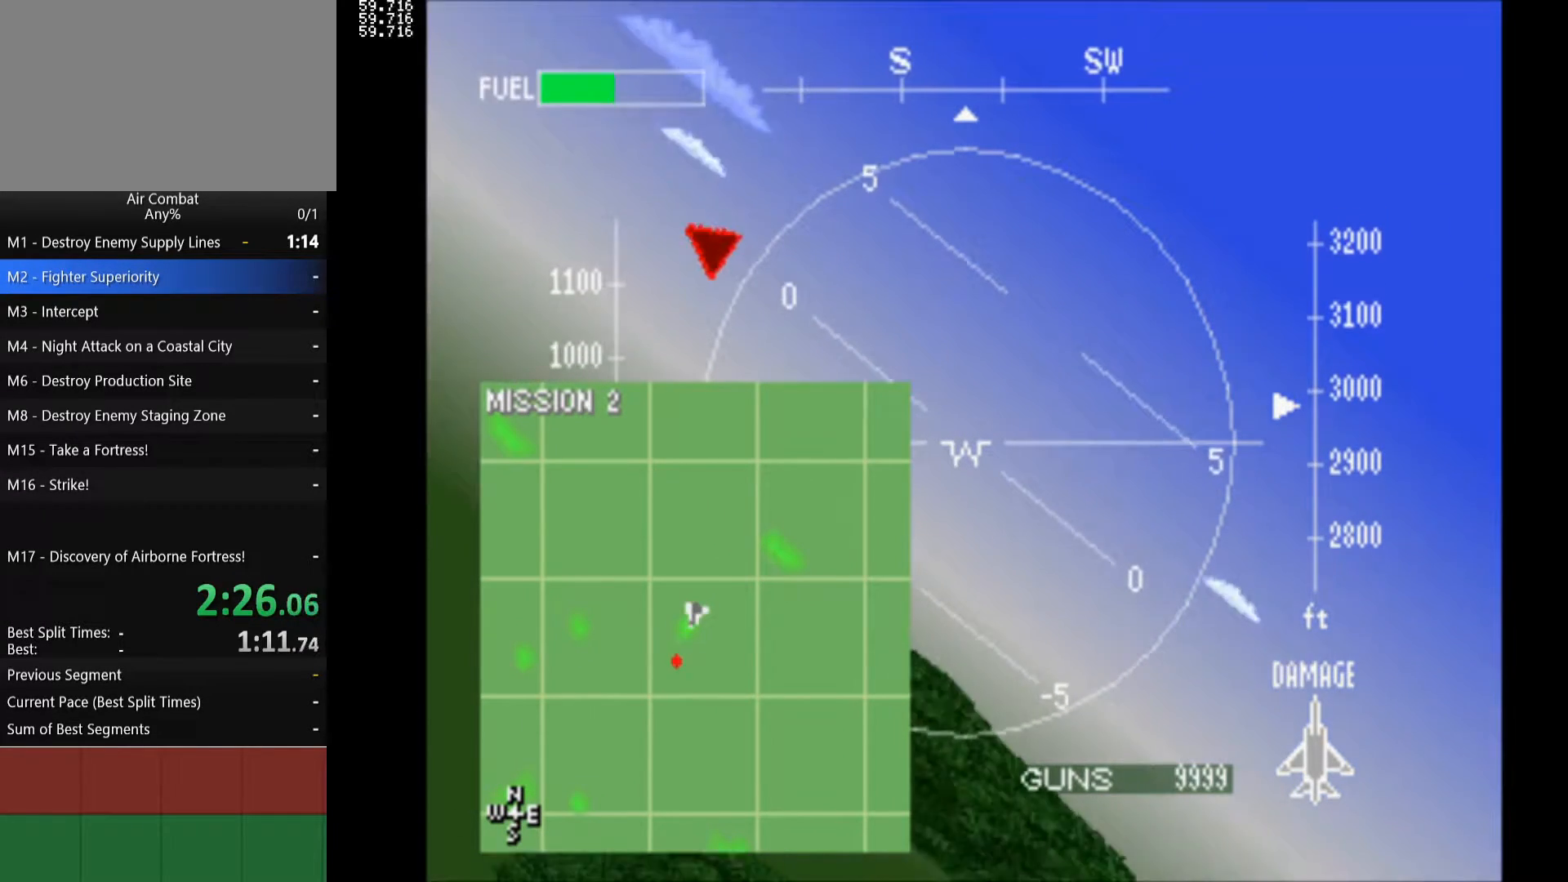
{"buttons": ["SQUARE", "R1", "DPAD_RIGHT"], "left_stick": "center", "right_stick": "center", "events": [[67, "DPAD_RIGHT", "down"]]}
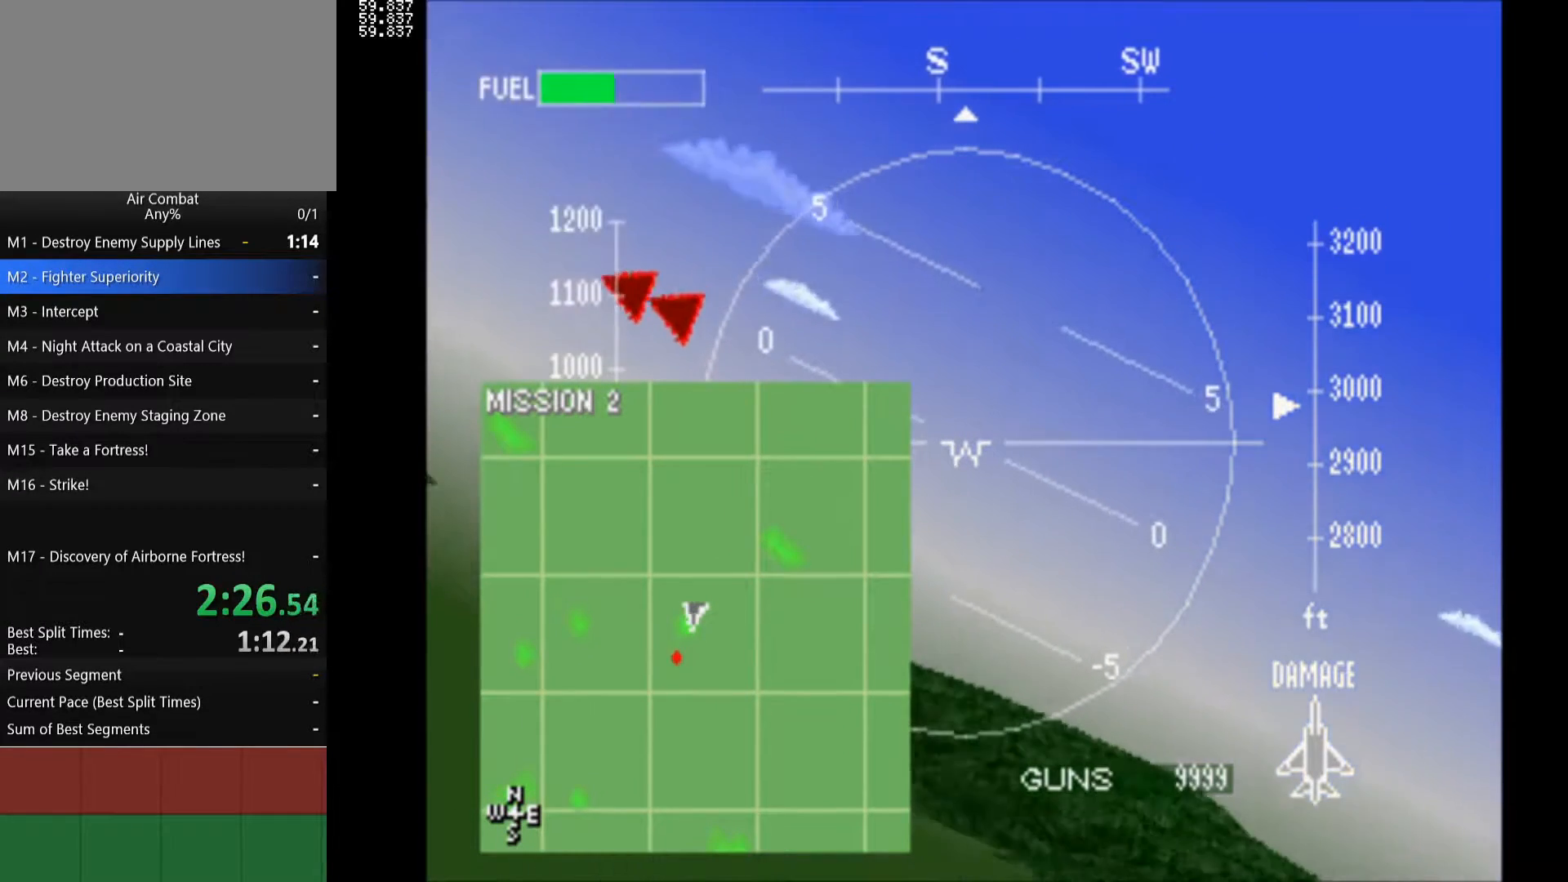
{"buttons": ["SQUARE", "R1", "DPAD_RIGHT"], "left_stick": "center", "right_stick": "center", "events": []}
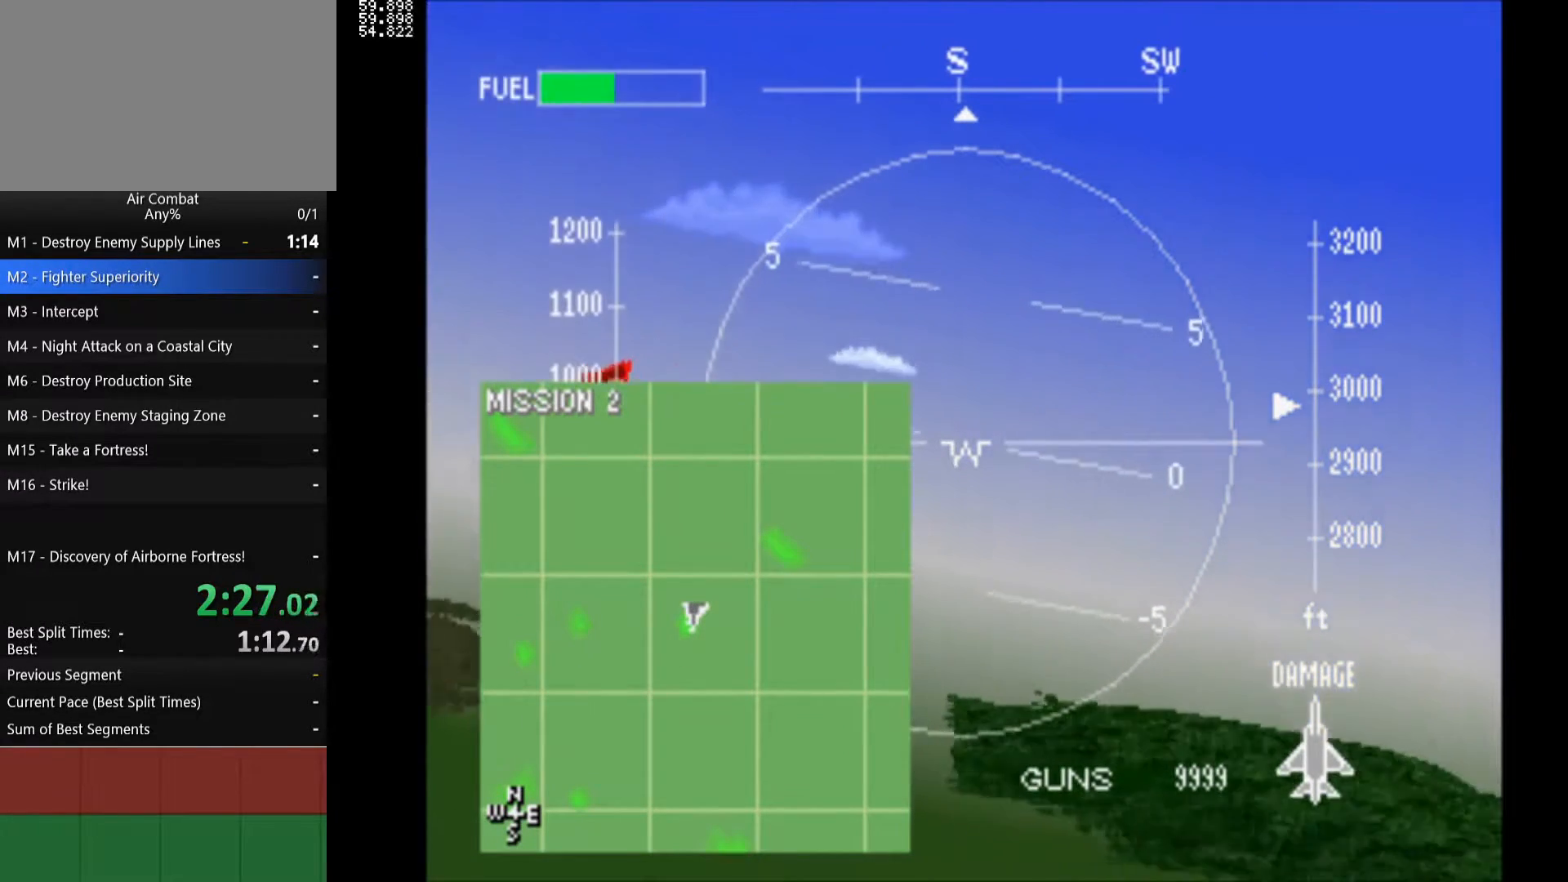
{"buttons": ["SQUARE", "R1", "DPAD_RIGHT"], "left_stick": "center", "right_stick": "center", "events": []}
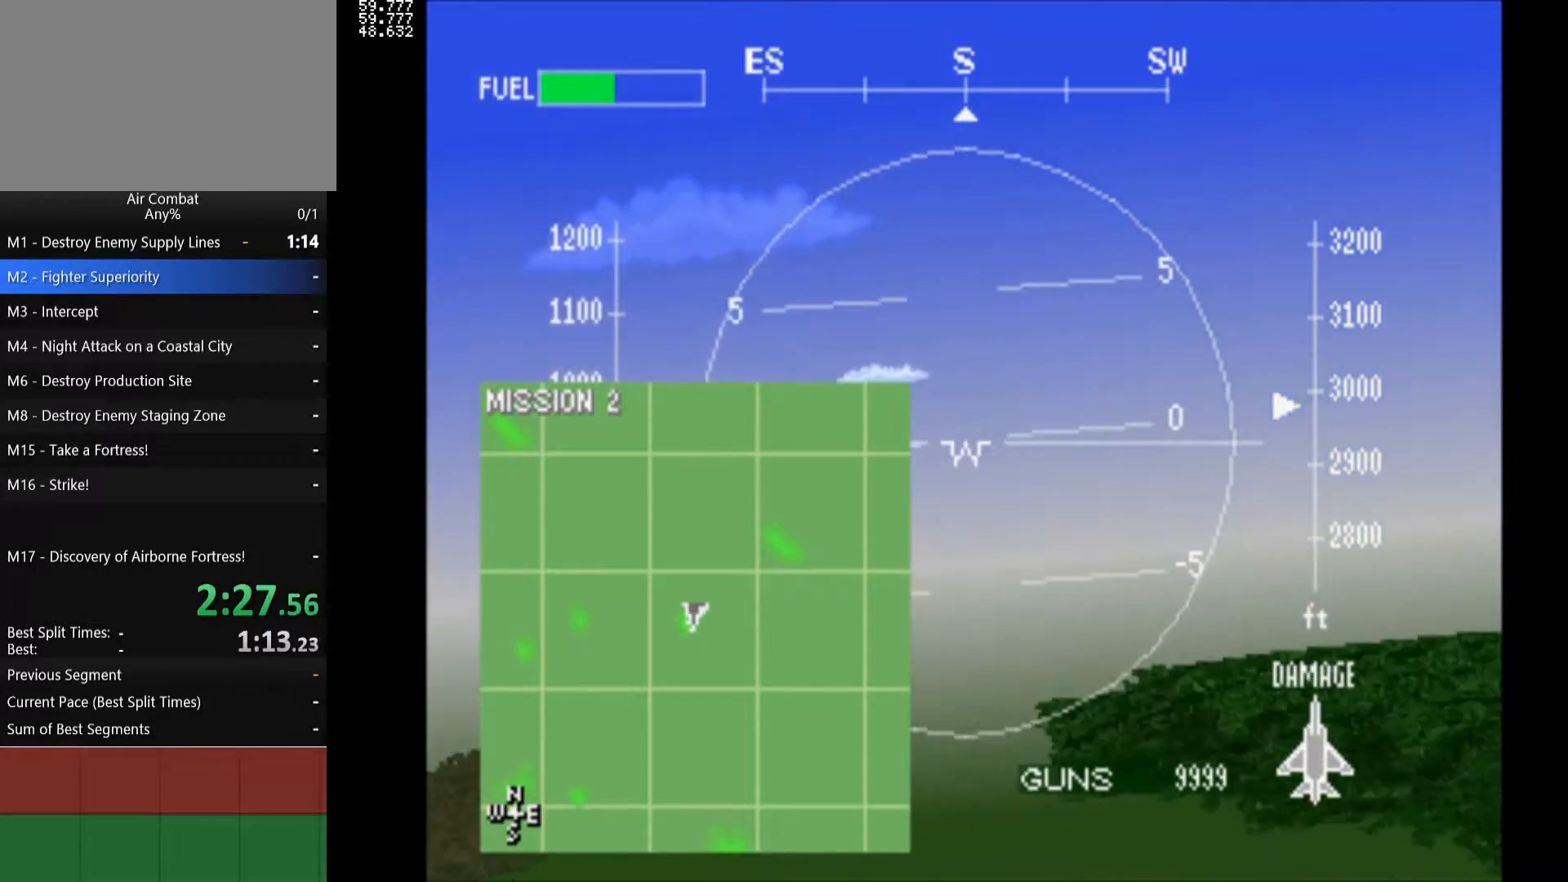
{"buttons": ["SQUARE", "R1", "DPAD_RIGHT"], "left_stick": "center", "right_stick": "center", "events": []}
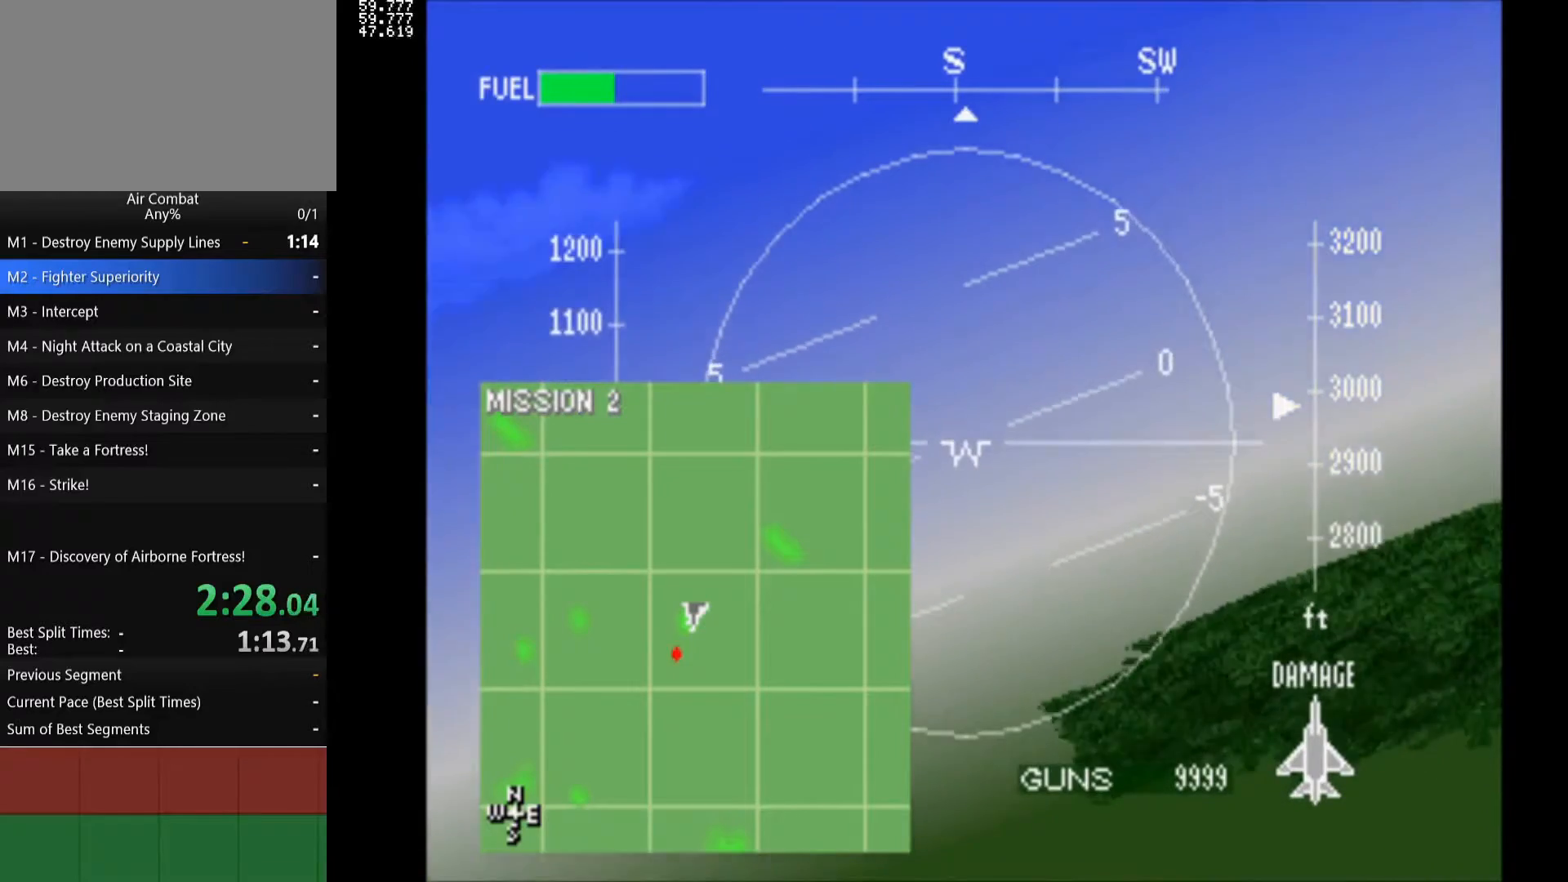
{"buttons": ["SQUARE", "R1", "DPAD_RIGHT"], "left_stick": "center", "right_stick": "center", "events": []}
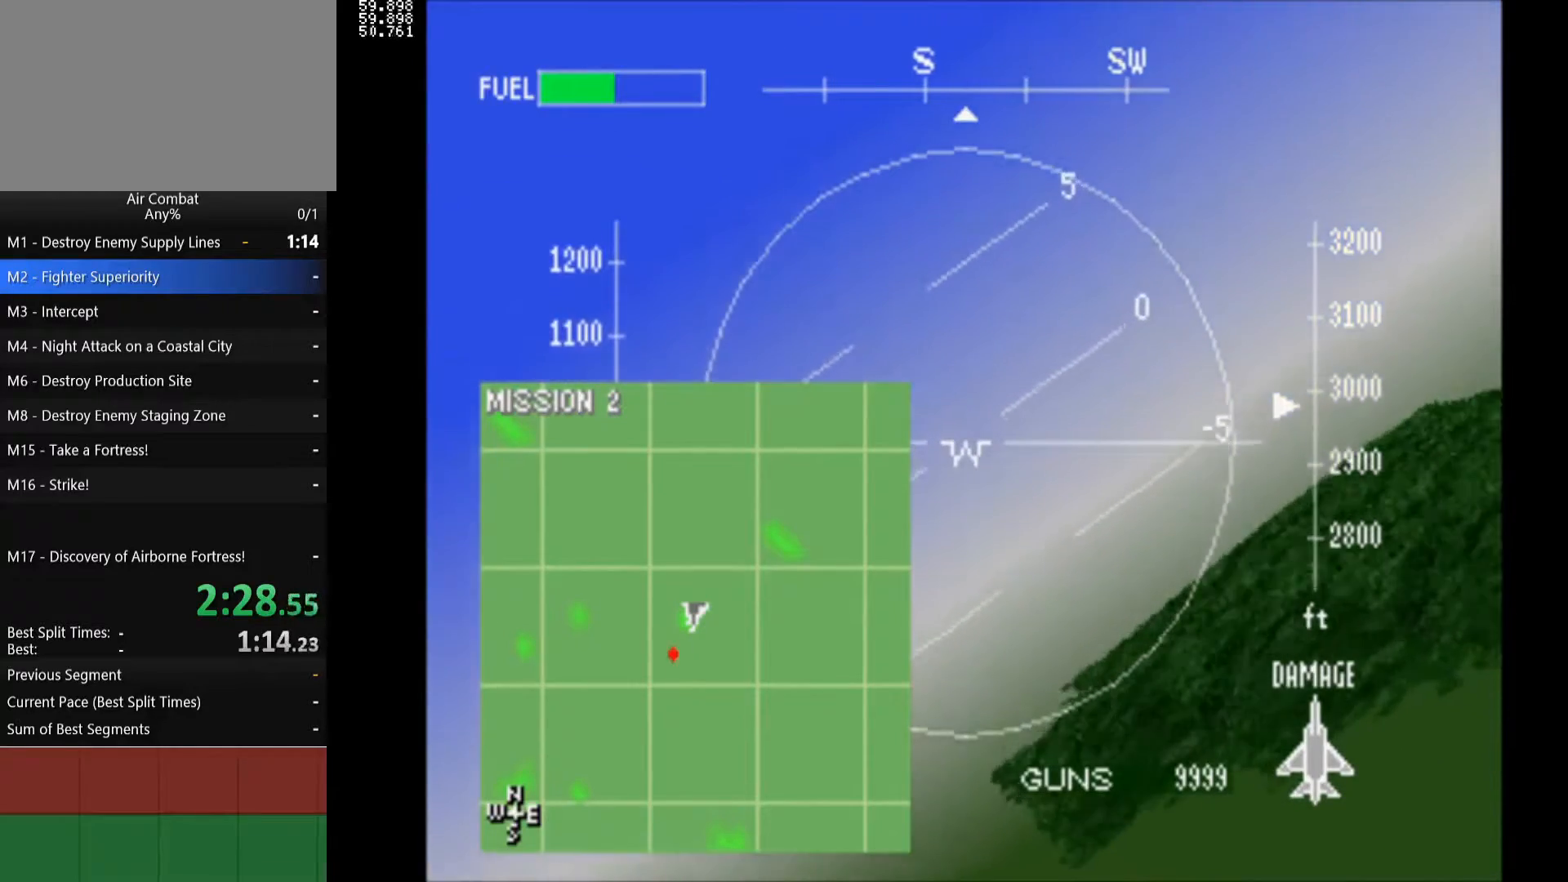
{"buttons": ["SQUARE", "R1", "DPAD_LEFT"], "left_stick": "center", "right_stick": "center", "events": [[217, "DPAD_RIGHT", "up"], [450, "DPAD_LEFT", "down"]]}
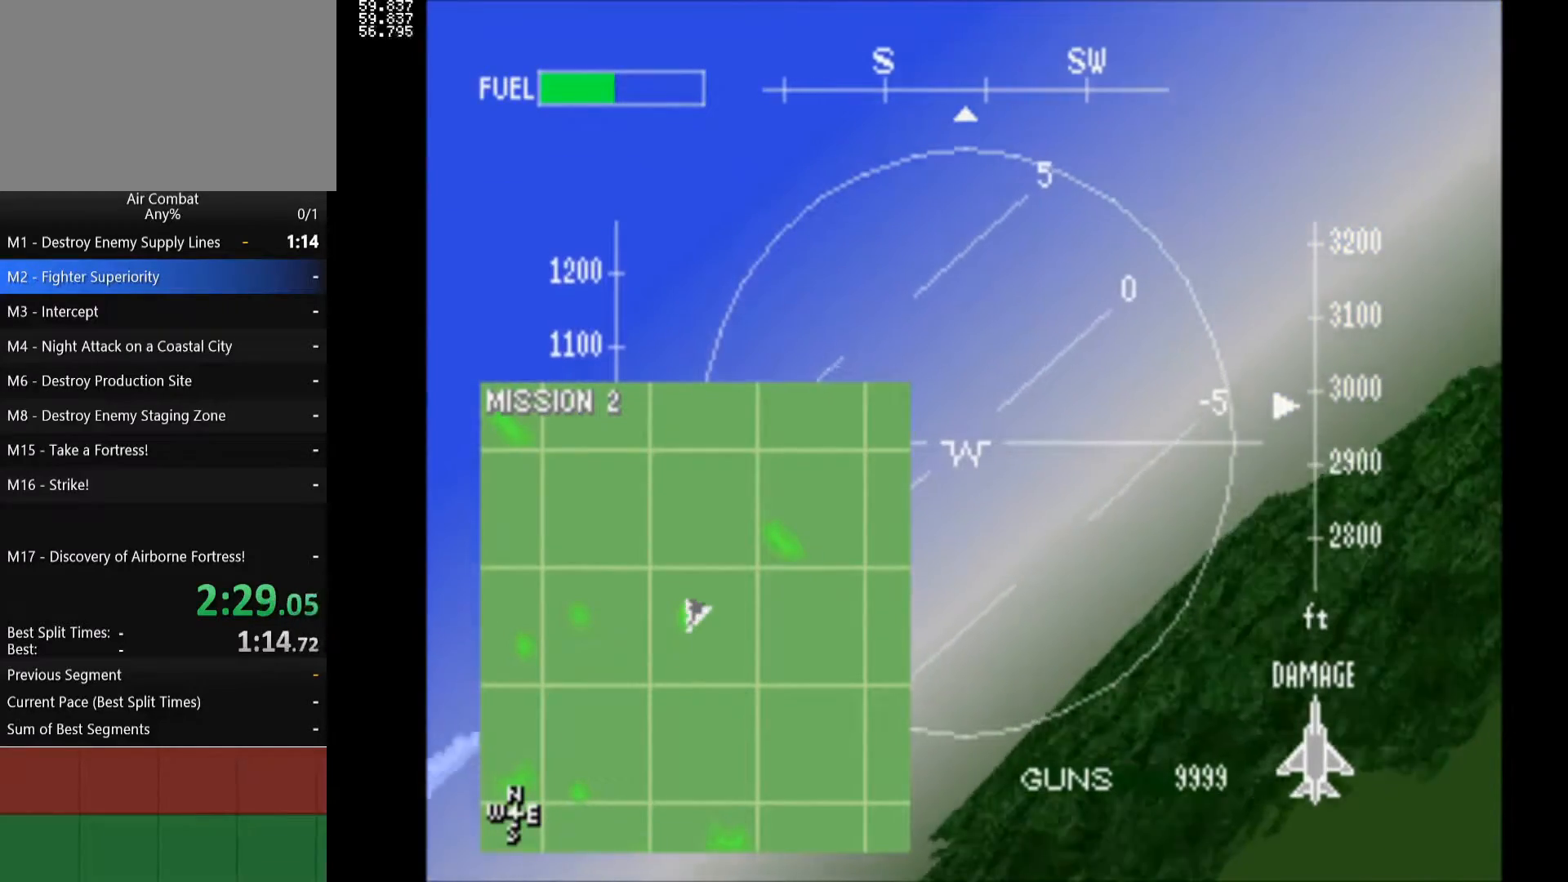
{"buttons": ["SQUARE", "R1"], "left_stick": "center", "right_stick": "center", "events": [[250, "DPAD_LEFT", "up"]]}
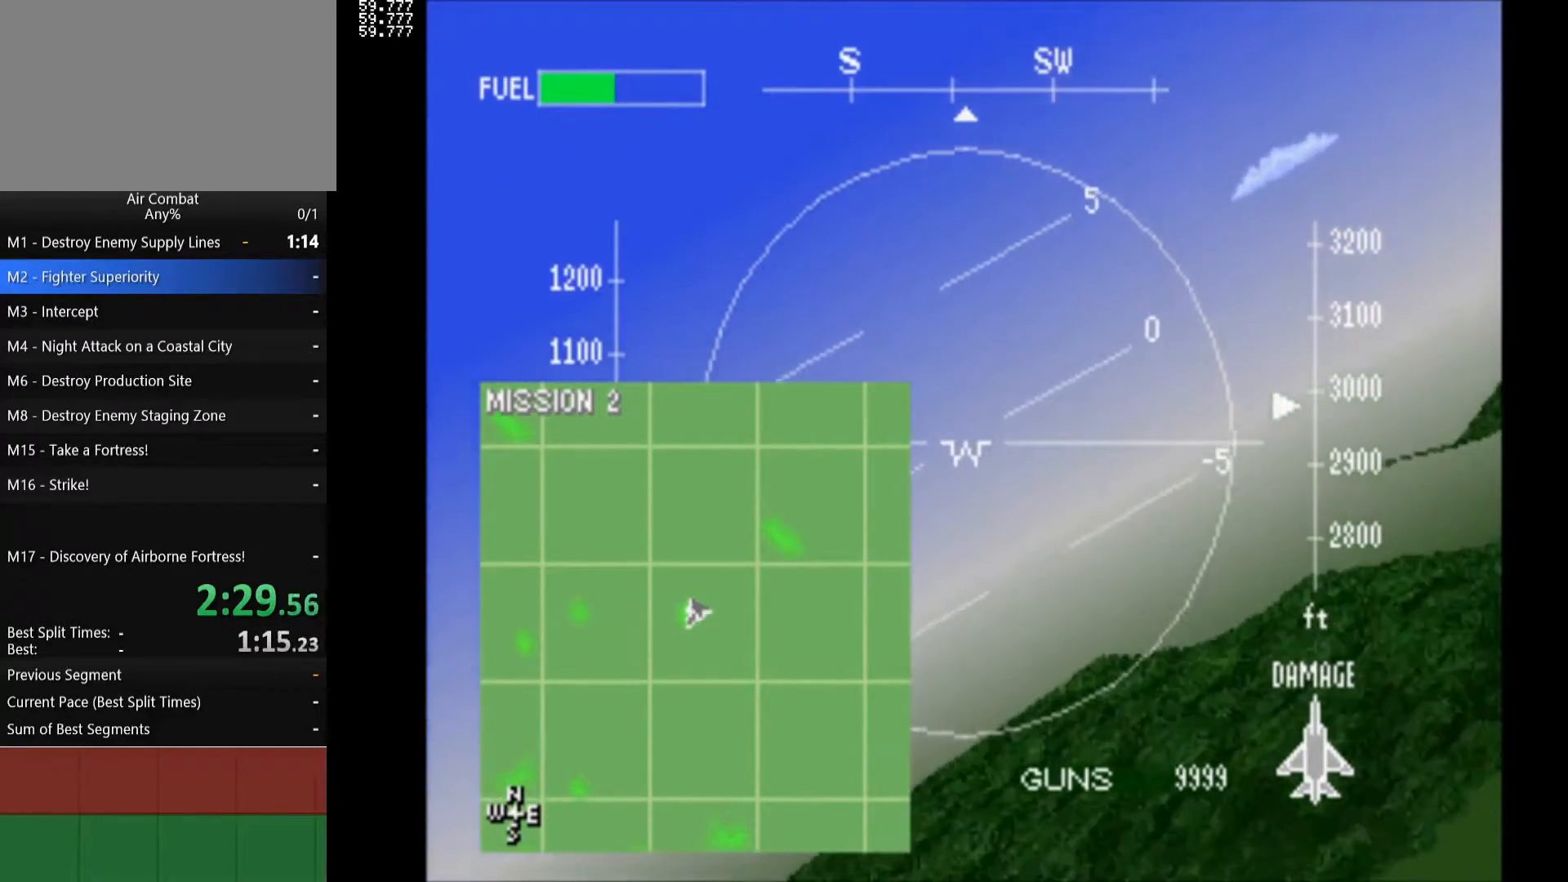
{"buttons": ["SQUARE", "R1", "DPAD_LEFT"], "left_stick": "center", "right_stick": "center", "events": [[383, "DPAD_LEFT", "down"]]}
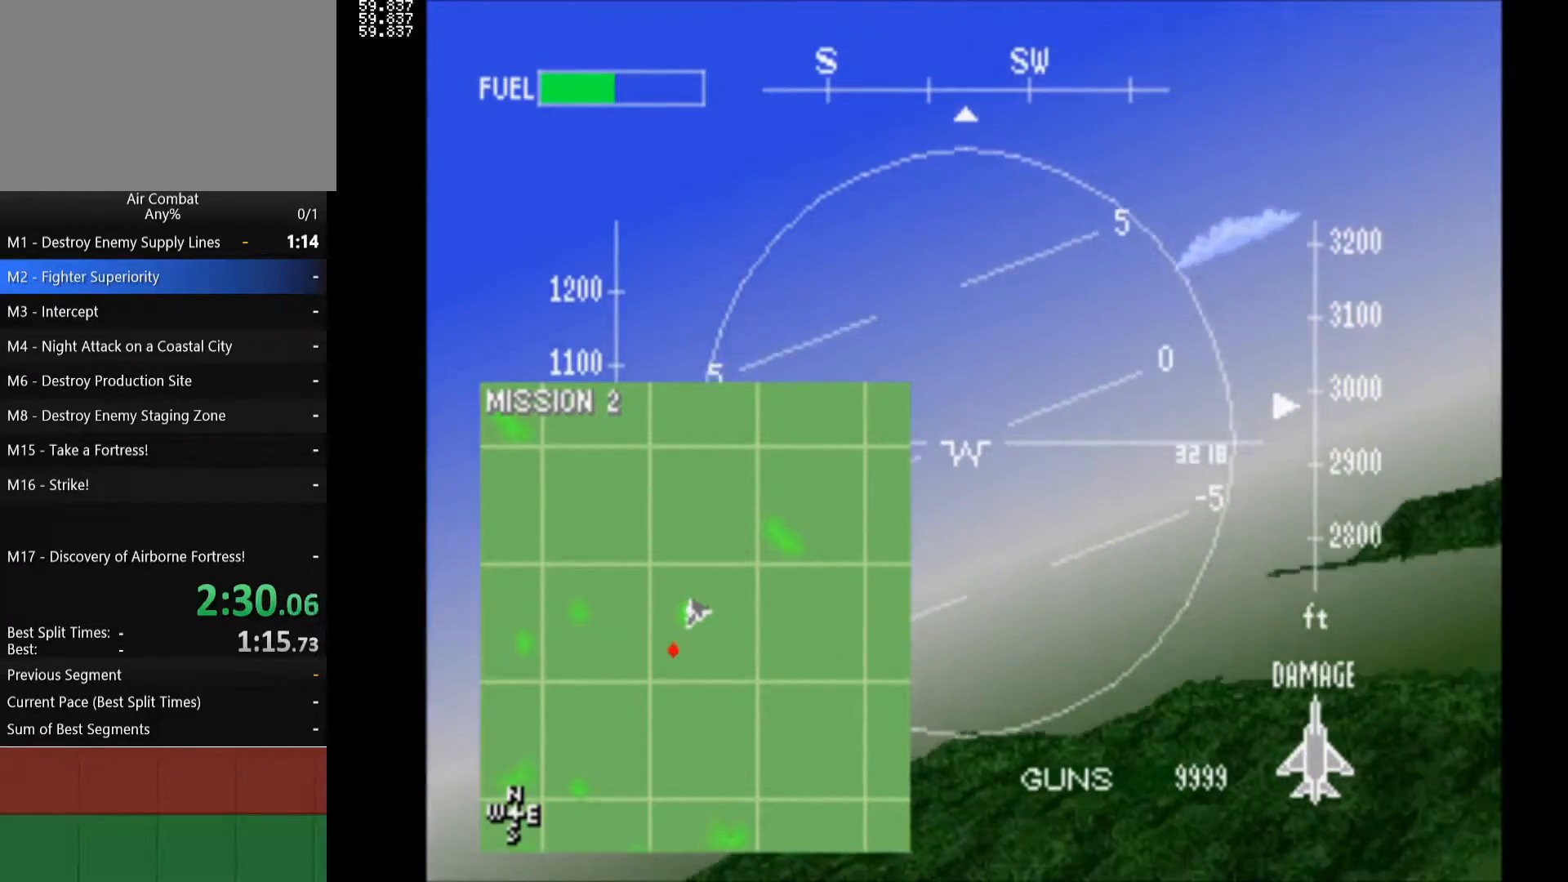
{"buttons": ["R1"], "left_stick": "center", "right_stick": "center", "events": [[317, "DPAD_LEFT", "up"], [500, "SQUARE", "up"]]}
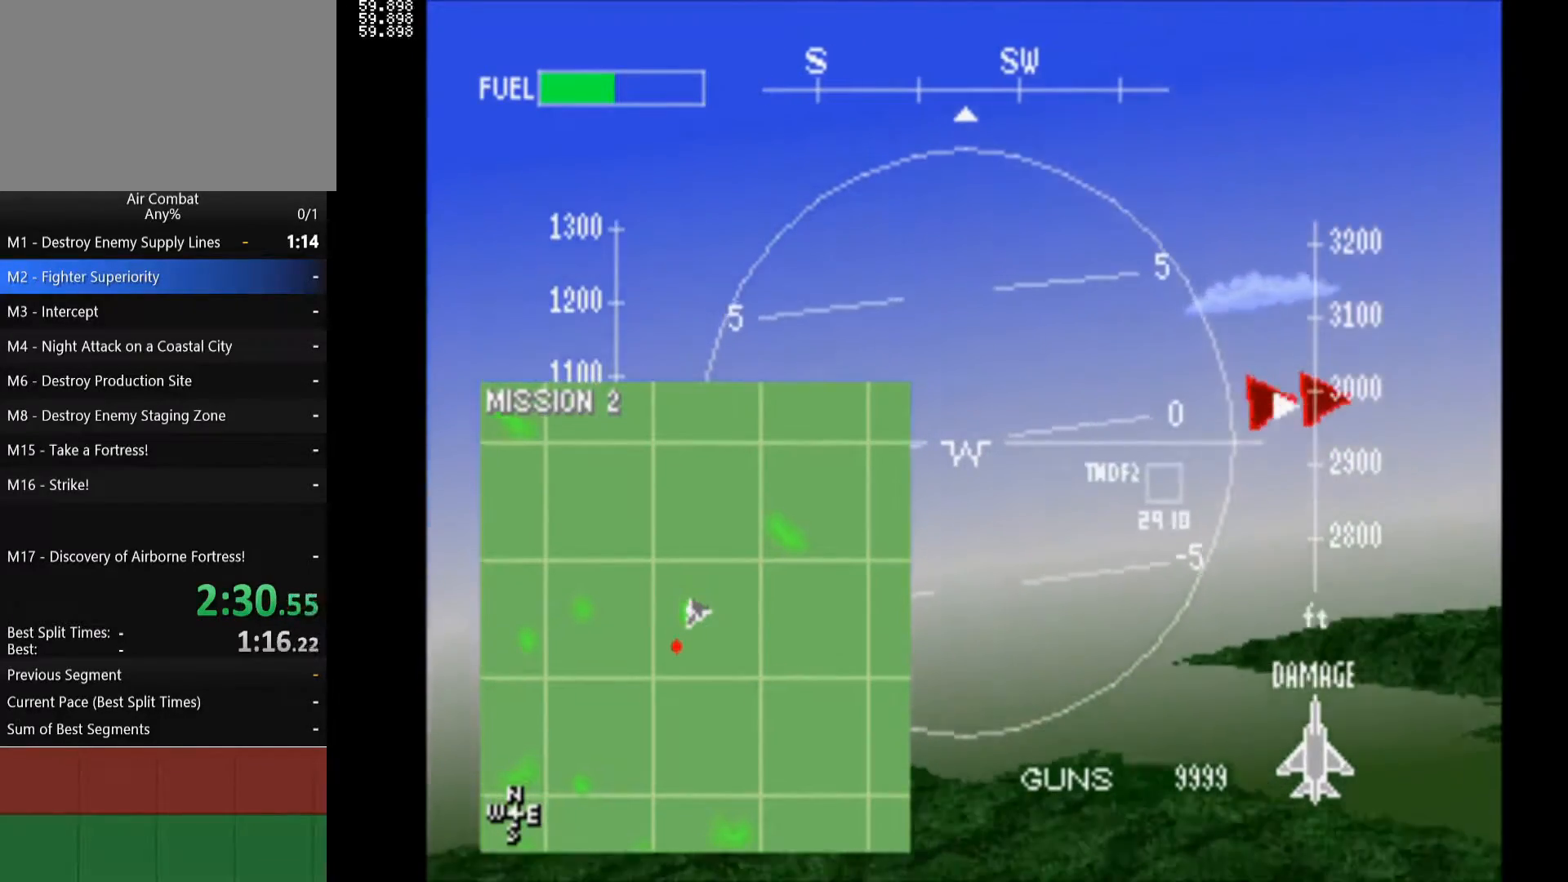
{"buttons": ["R1", "DPAD_RIGHT"], "left_stick": "center", "right_stick": "center", "events": [[83, "DPAD_LEFT", "down"], [150, "DPAD_LEFT", "up"], [233, "DPAD_RIGHT", "down"]]}
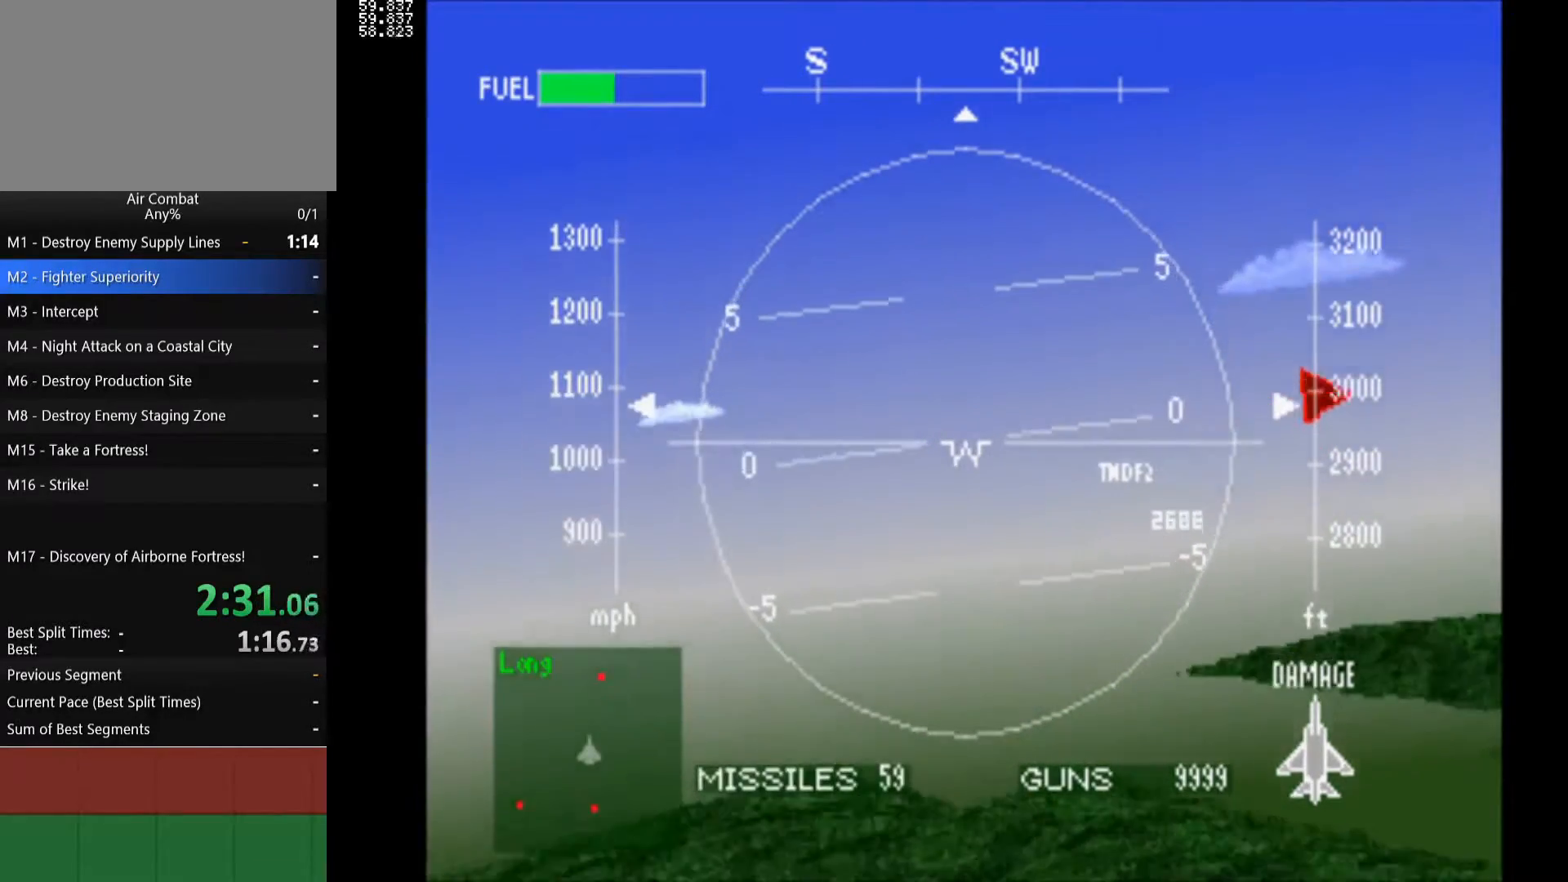
{"buttons": ["SQUARE", "R1", "DPAD_RIGHT"], "left_stick": "center", "right_stick": "center", "events": [[183, "SQUARE", "down"]]}
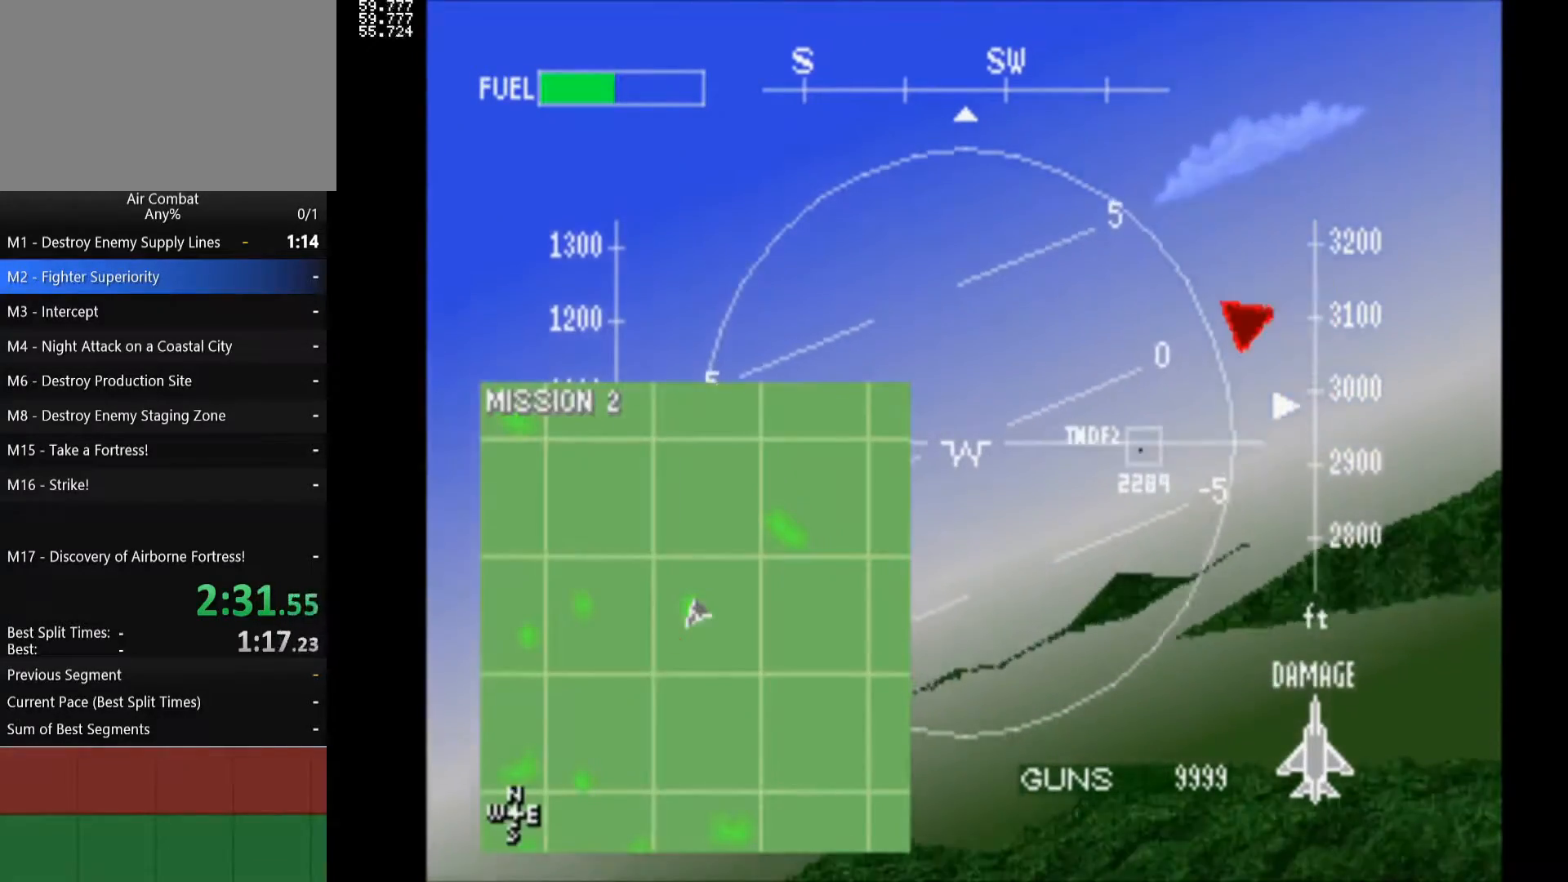
{"buttons": ["SQUARE", "R1"], "left_stick": "center", "right_stick": "center", "events": [[217, "DPAD_RIGHT", "up"]]}
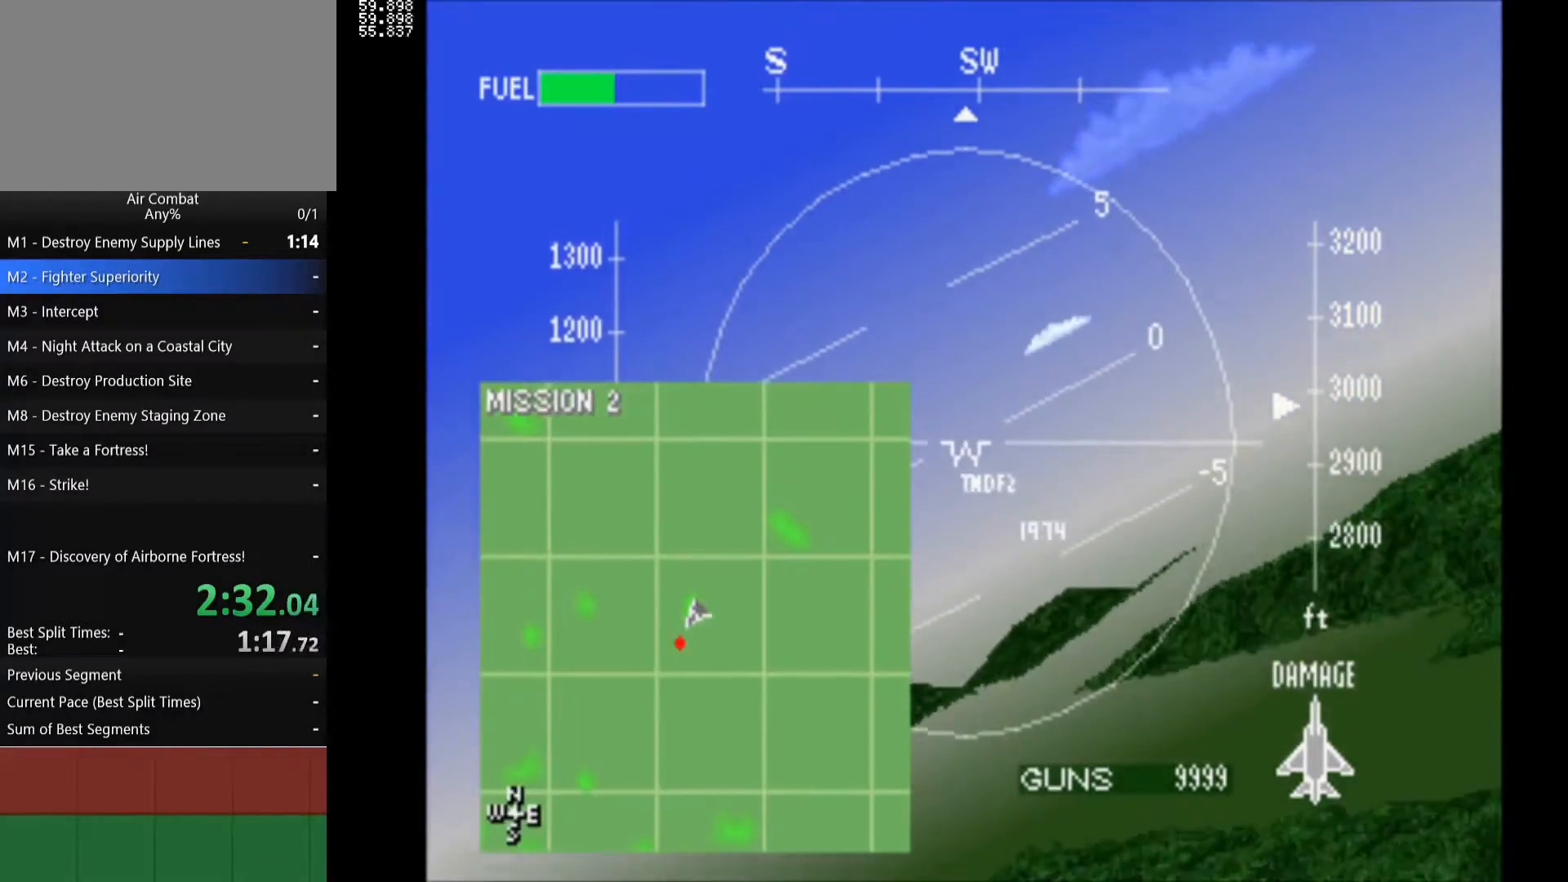
{"buttons": ["R1", "DPAD_LEFT"], "left_stick": "center", "right_stick": "center", "events": [[100, "SQUARE", "up"], [317, "DPAD_LEFT", "down"]]}
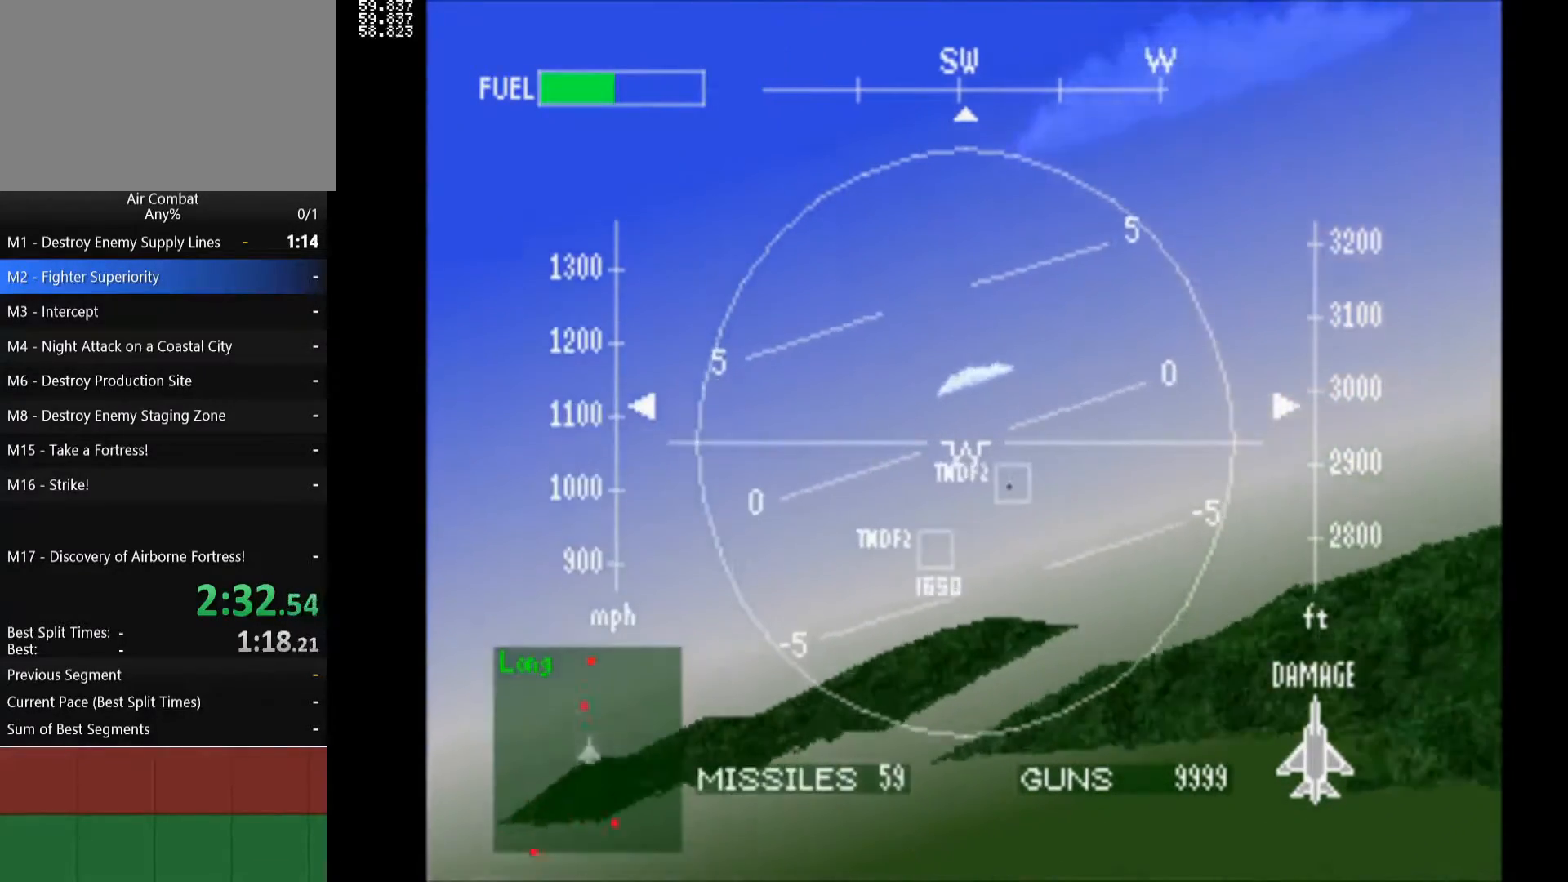
{"buttons": ["R1"], "left_stick": "center", "right_stick": "center", "events": [[350, "DPAD_LEFT", "up"]]}
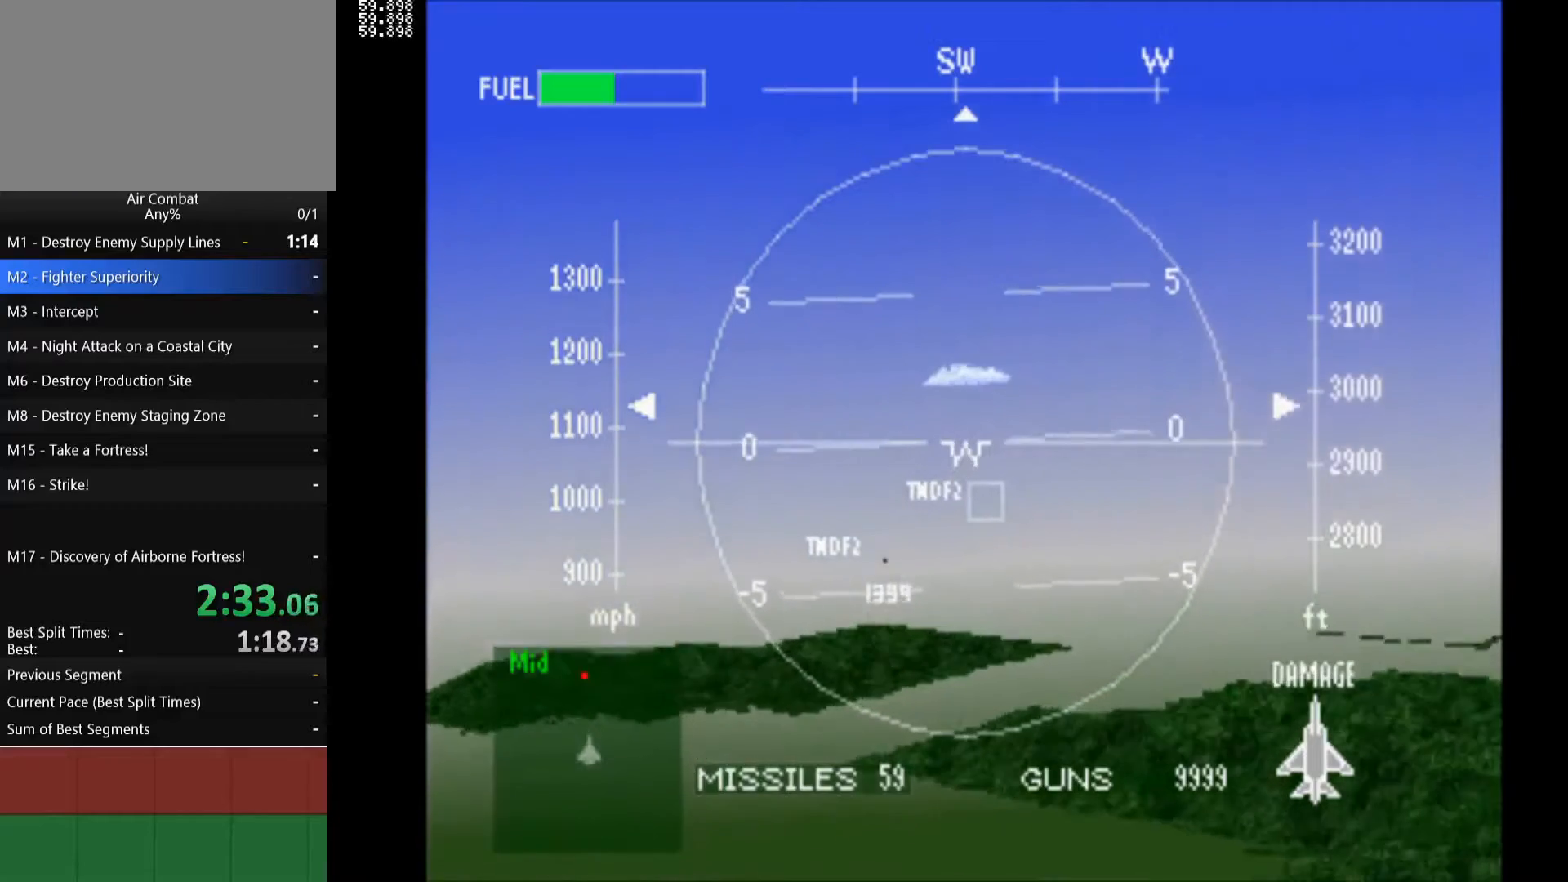
{"buttons": ["SQUARE", "R1", "DPAD_LEFT"], "left_stick": "center", "right_stick": "center", "events": [[117, "DPAD_LEFT", "down"], [300, "SQUARE", "down"]]}
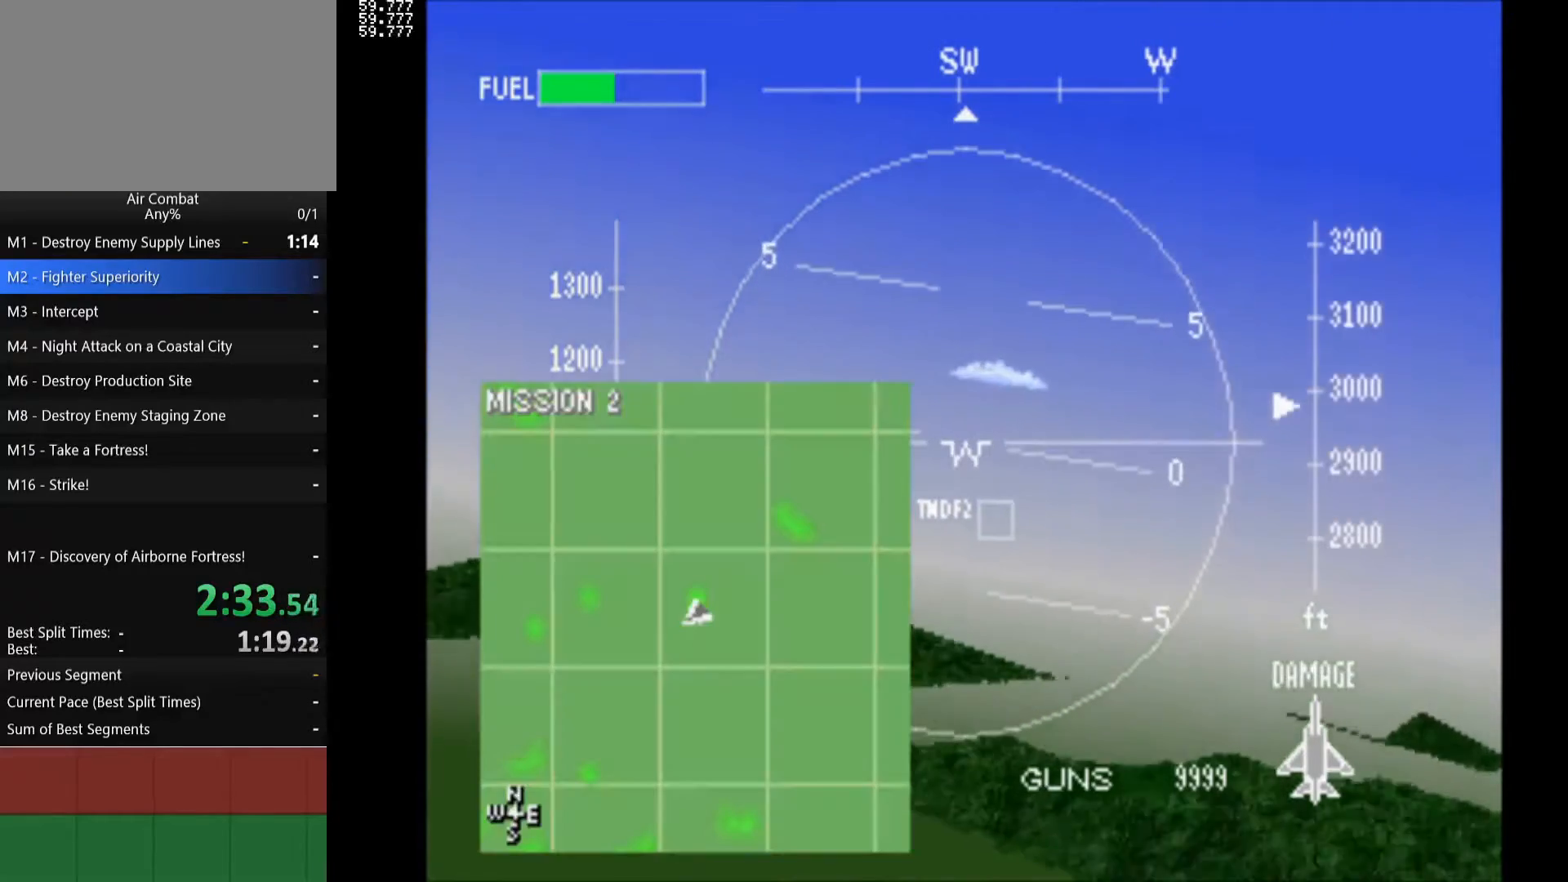
{"buttons": ["R1"], "left_stick": "center", "right_stick": "center", "events": [[417, "DPAD_LEFT", "up"], [500, "SQUARE", "up"]]}
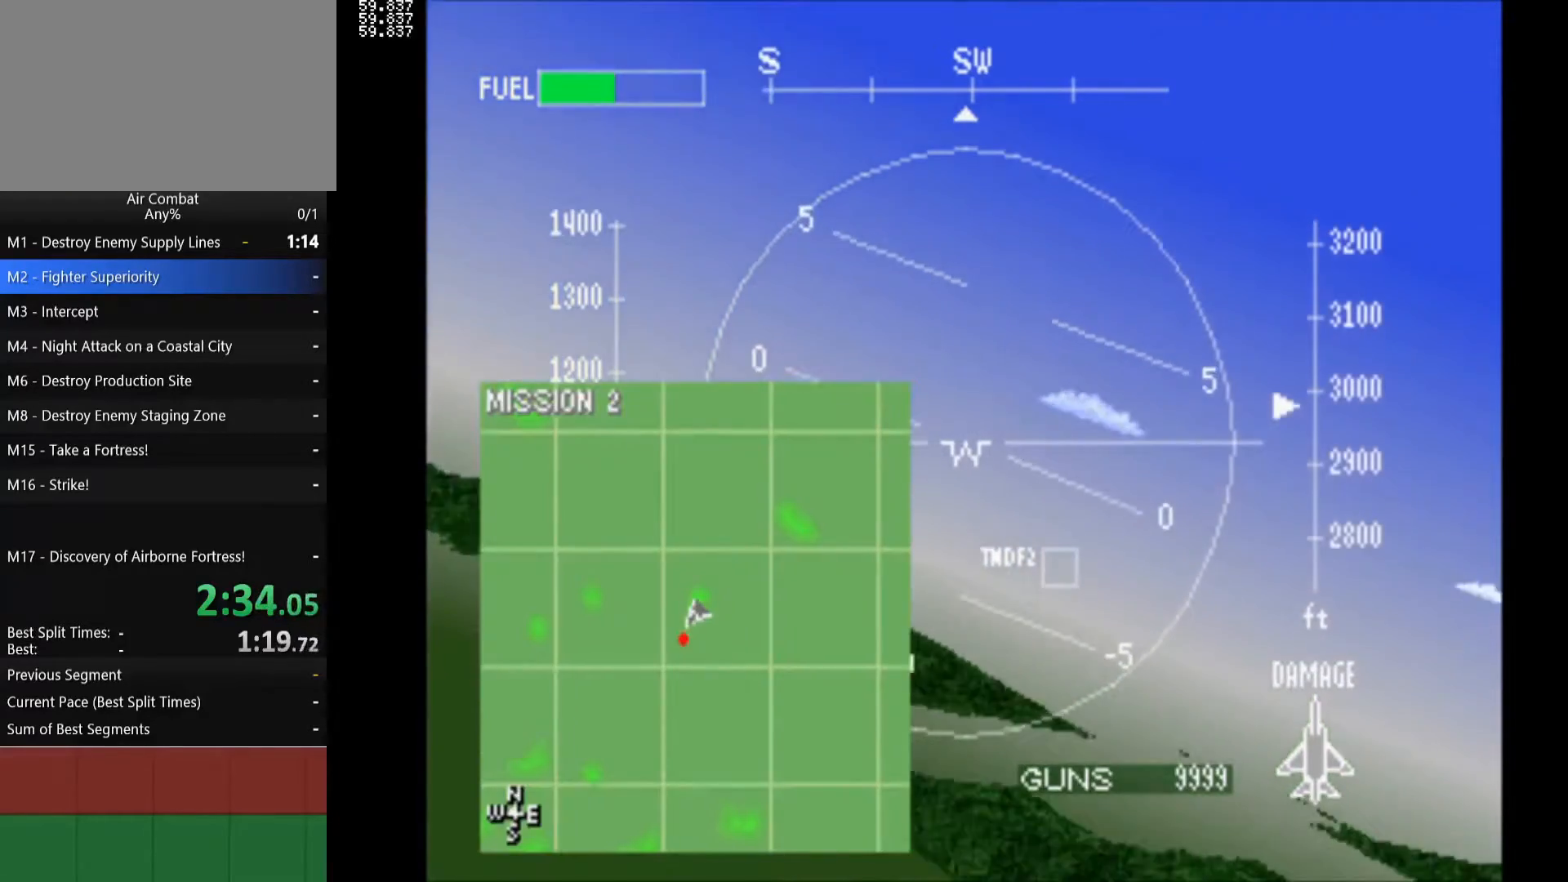
{"buttons": ["DPAD_UP"], "left_stick": "center", "right_stick": "center", "events": [[283, "DPAD_RIGHT", "down"], [333, "R1", "up"], [350, "DPAD_UP", "down"], [483, "DPAD_RIGHT", "up"]]}
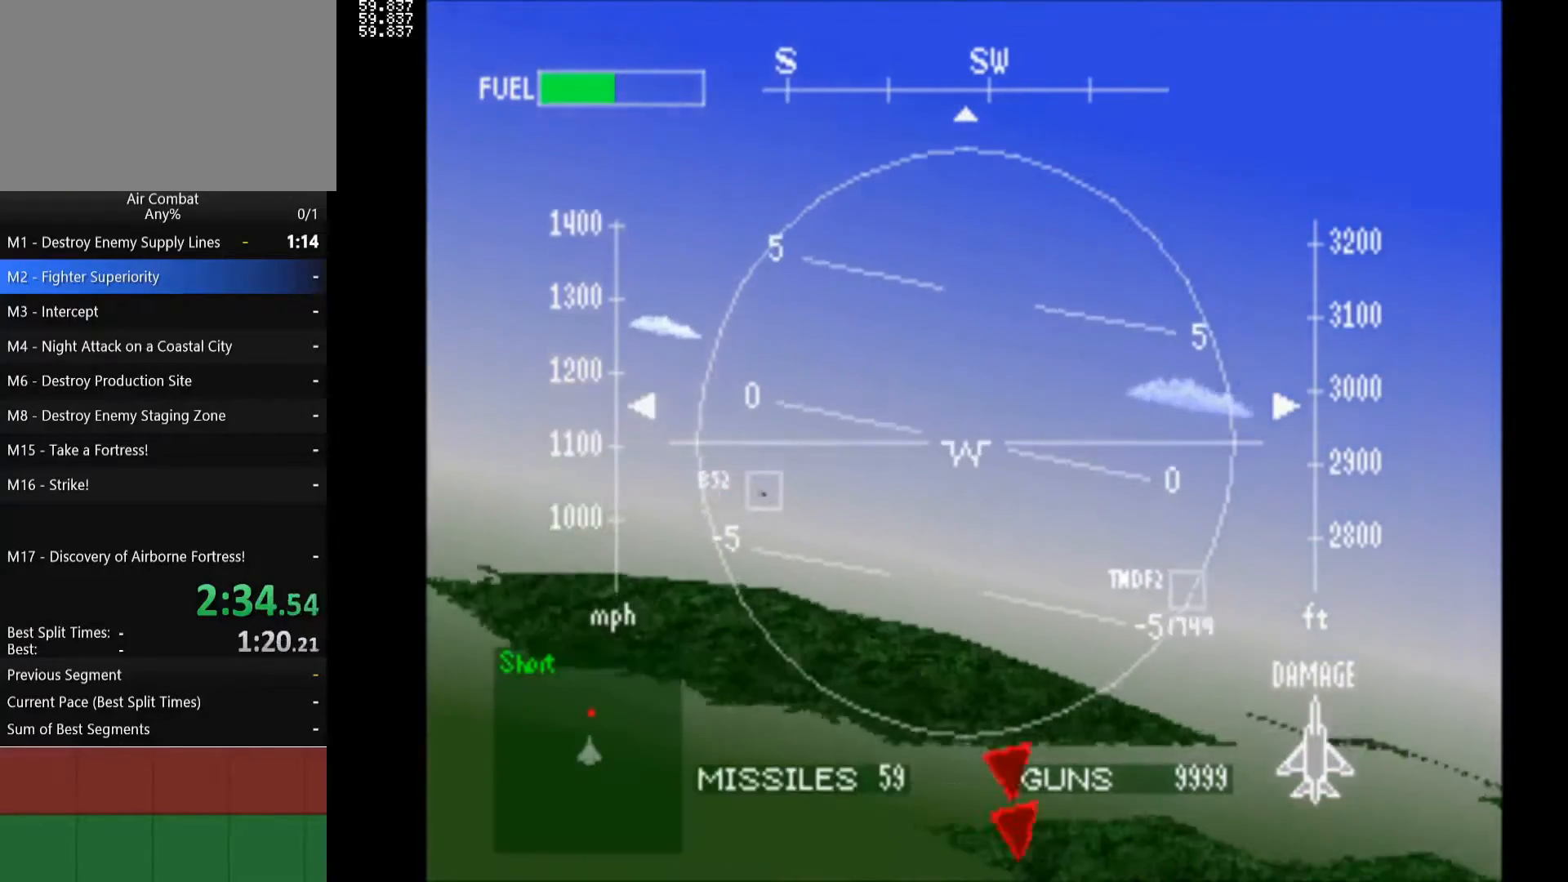
{"buttons": ["R1"], "left_stick": "center", "right_stick": "center", "events": [[100, "DPAD_LEFT", "down"], [267, "R1", "down"], [400, "DPAD_UP", "up"], [450, "DPAD_LEFT", "up"]]}
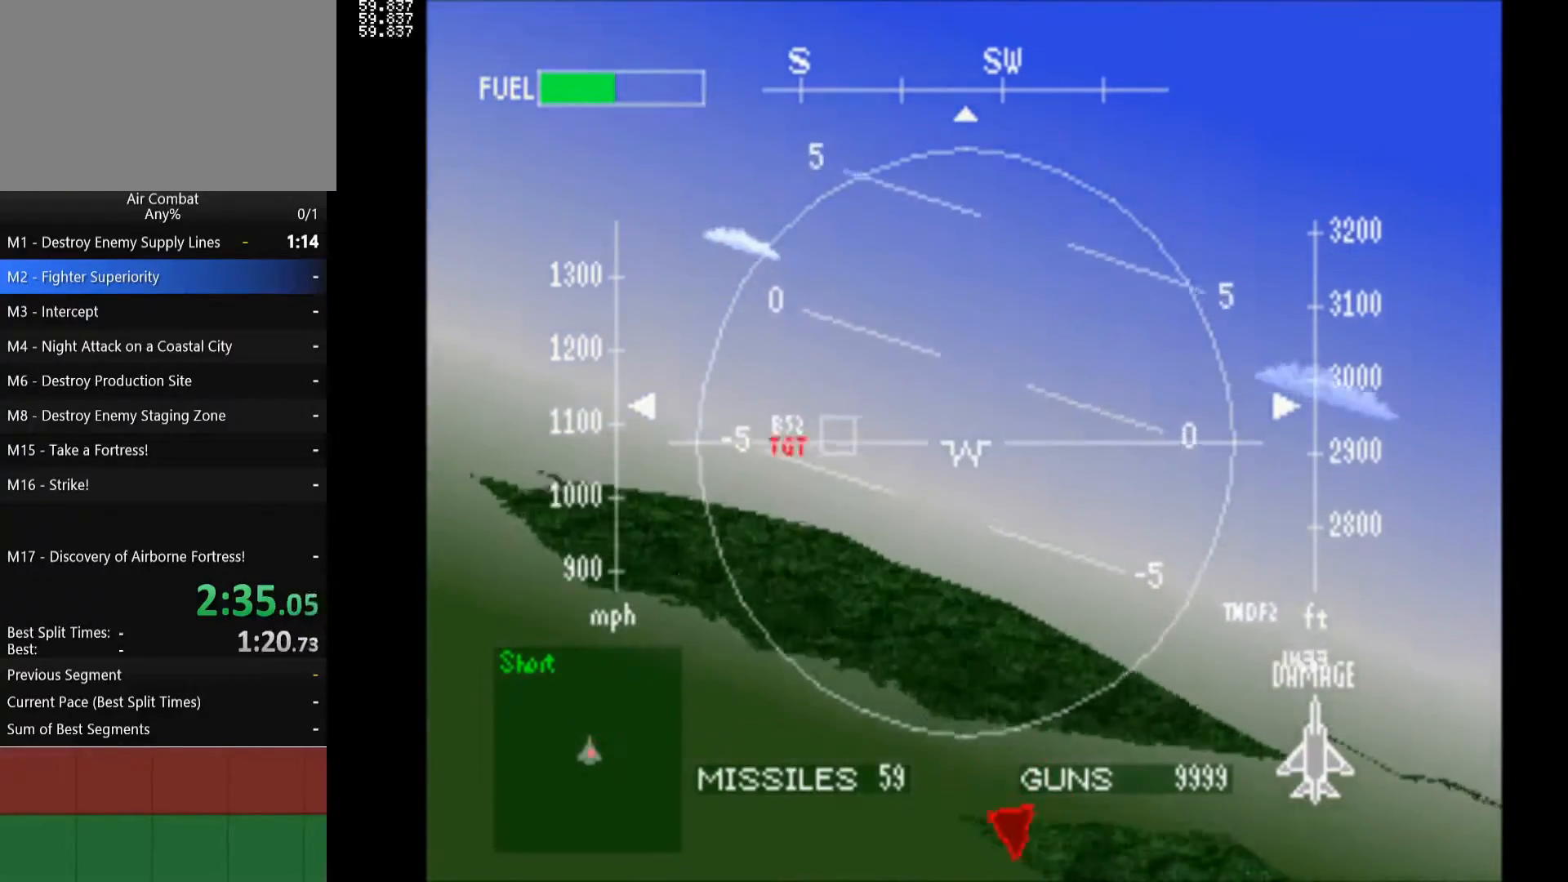
{"buttons": ["R1"], "left_stick": "center", "right_stick": "center", "events": [[100, "TRIANGLE", "down"], [117, "DPAD_RIGHT", "down"], [233, "TRIANGLE", "up"], [267, "DPAD_DOWN", "down"], [333, "DPAD_RIGHT", "up"], [483, "DPAD_DOWN", "up"]]}